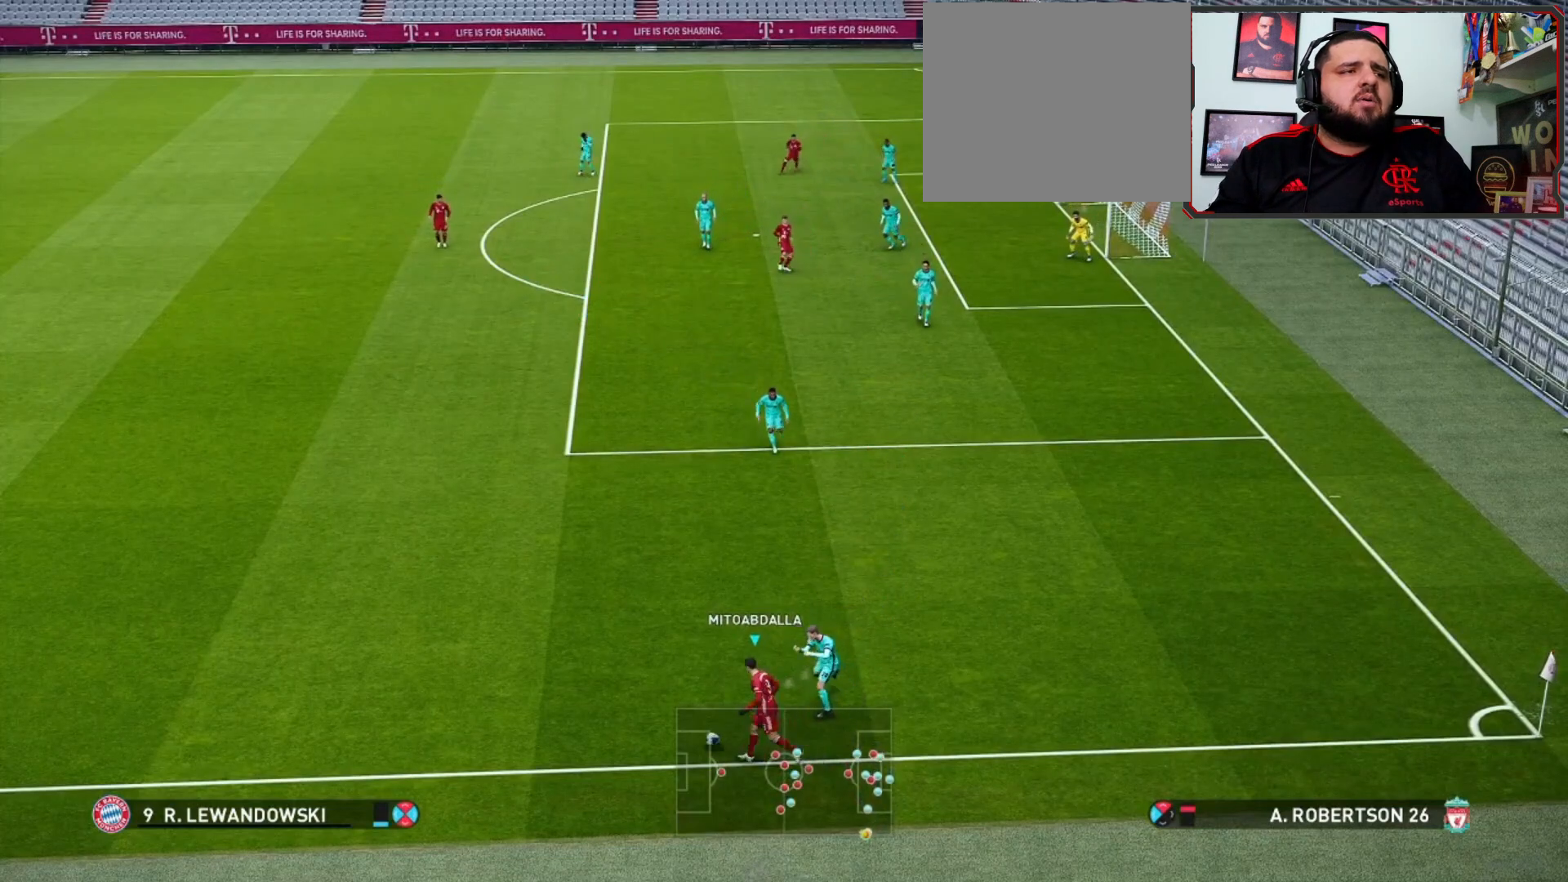
Gameplay with a controller (PlayStation layout); each line is a JSON object with the inputs held at the frame after it. "events" lists button and stick changes between this image and that frame as [ms after this image, input, new state], when the widget could be followed in between.
{"buttons": ["CROSS"], "left_stick": "center", "right_stick": "center", "events": [[267, "SQUARE", "down"], [300, "left_stick", "center"], [367, "SQUARE", "up"], [433, "CROSS", "down"]]}
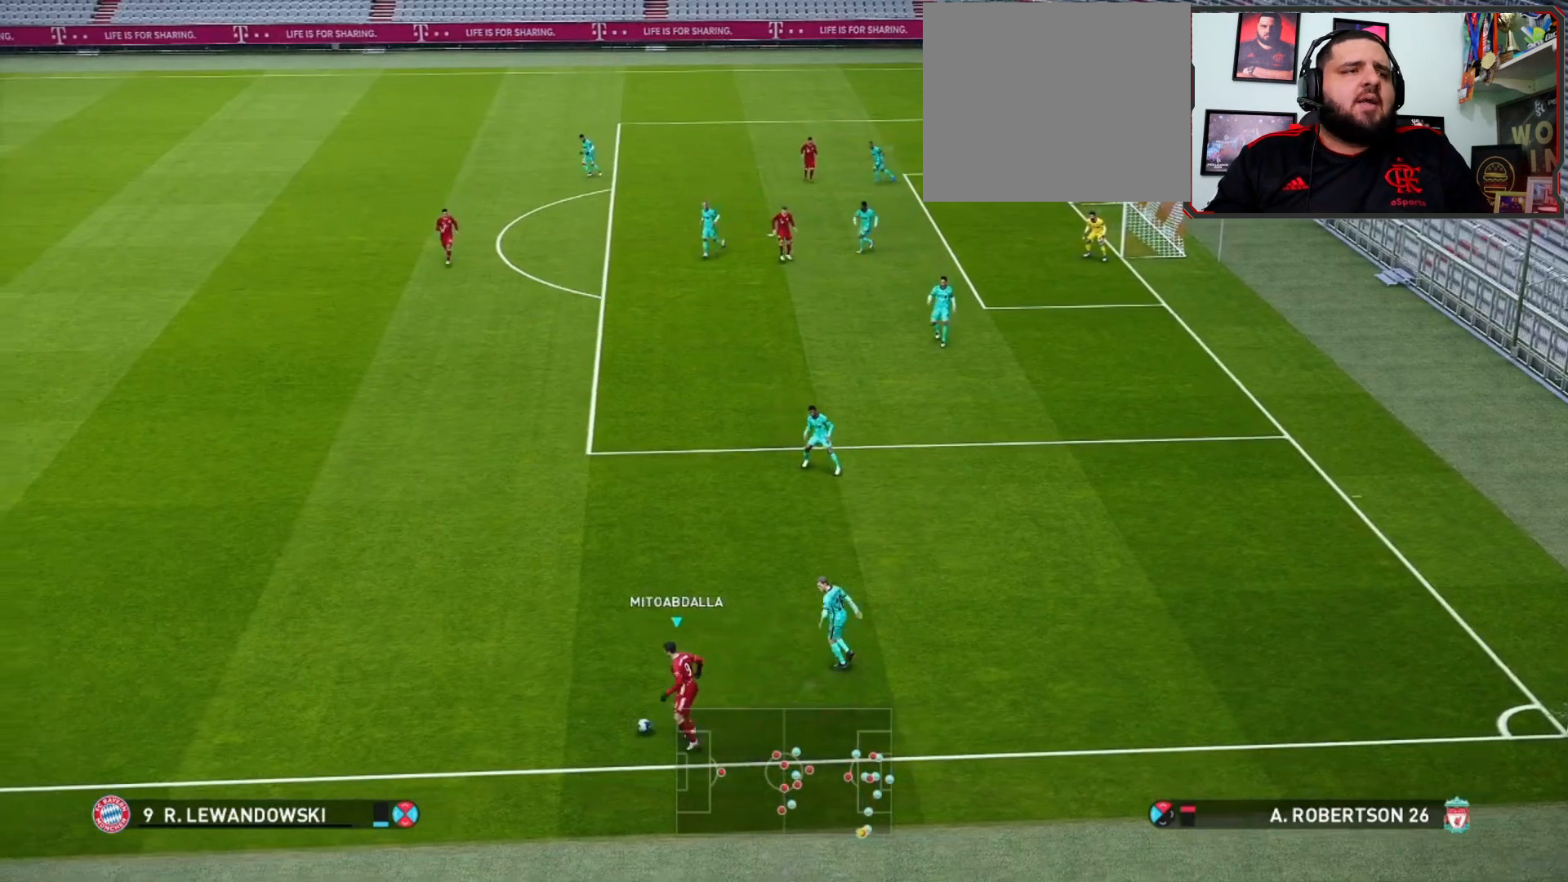
{"buttons": [], "left_stick": "right", "right_stick": "center", "events": [[100, "CROSS", "up"], [233, "left_stick", "right"]]}
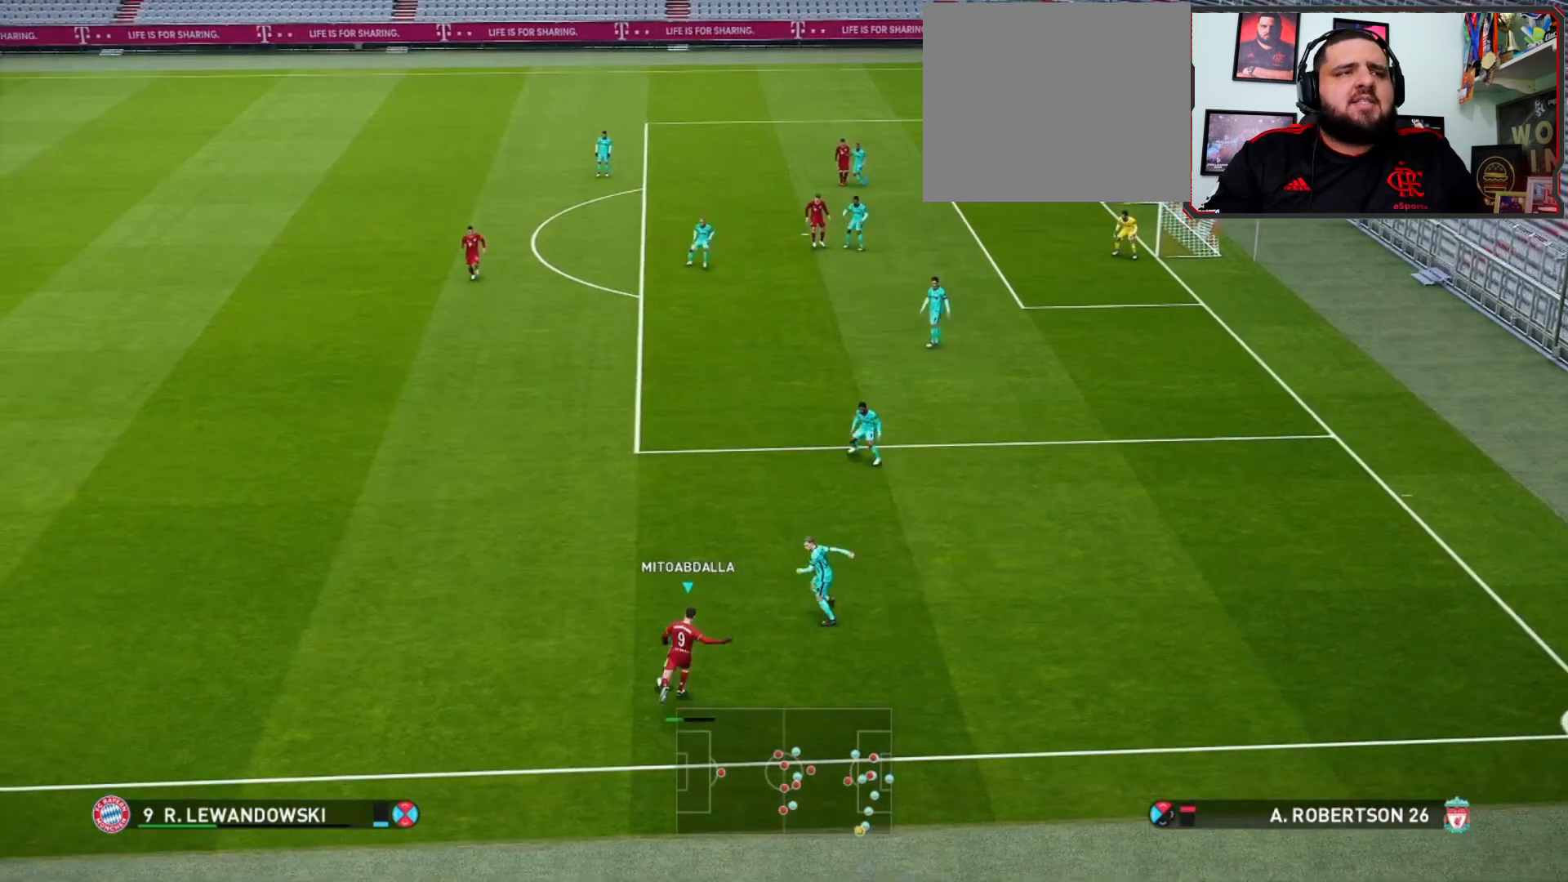
{"buttons": [], "left_stick": "right", "right_stick": "center", "events": []}
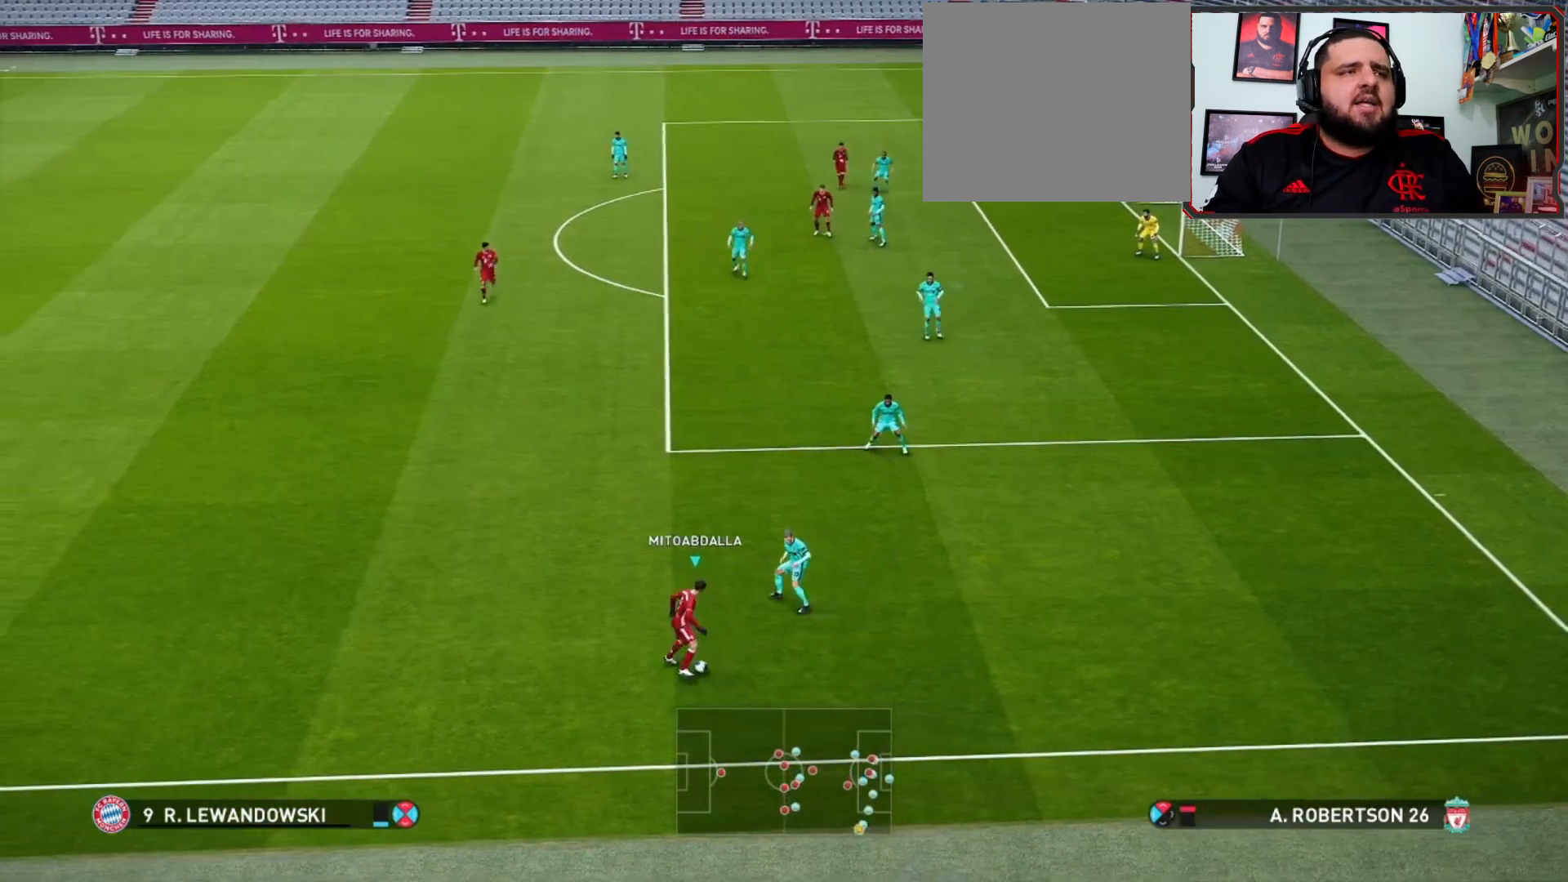
{"buttons": [], "left_stick": "up", "right_stick": "center", "events": [[33, "SQUARE", "down"], [33, "left_stick", "center"], [133, "SQUARE", "up"], [167, "CROSS", "down"], [333, "CROSS", "up"], [400, "left_stick", "up"]]}
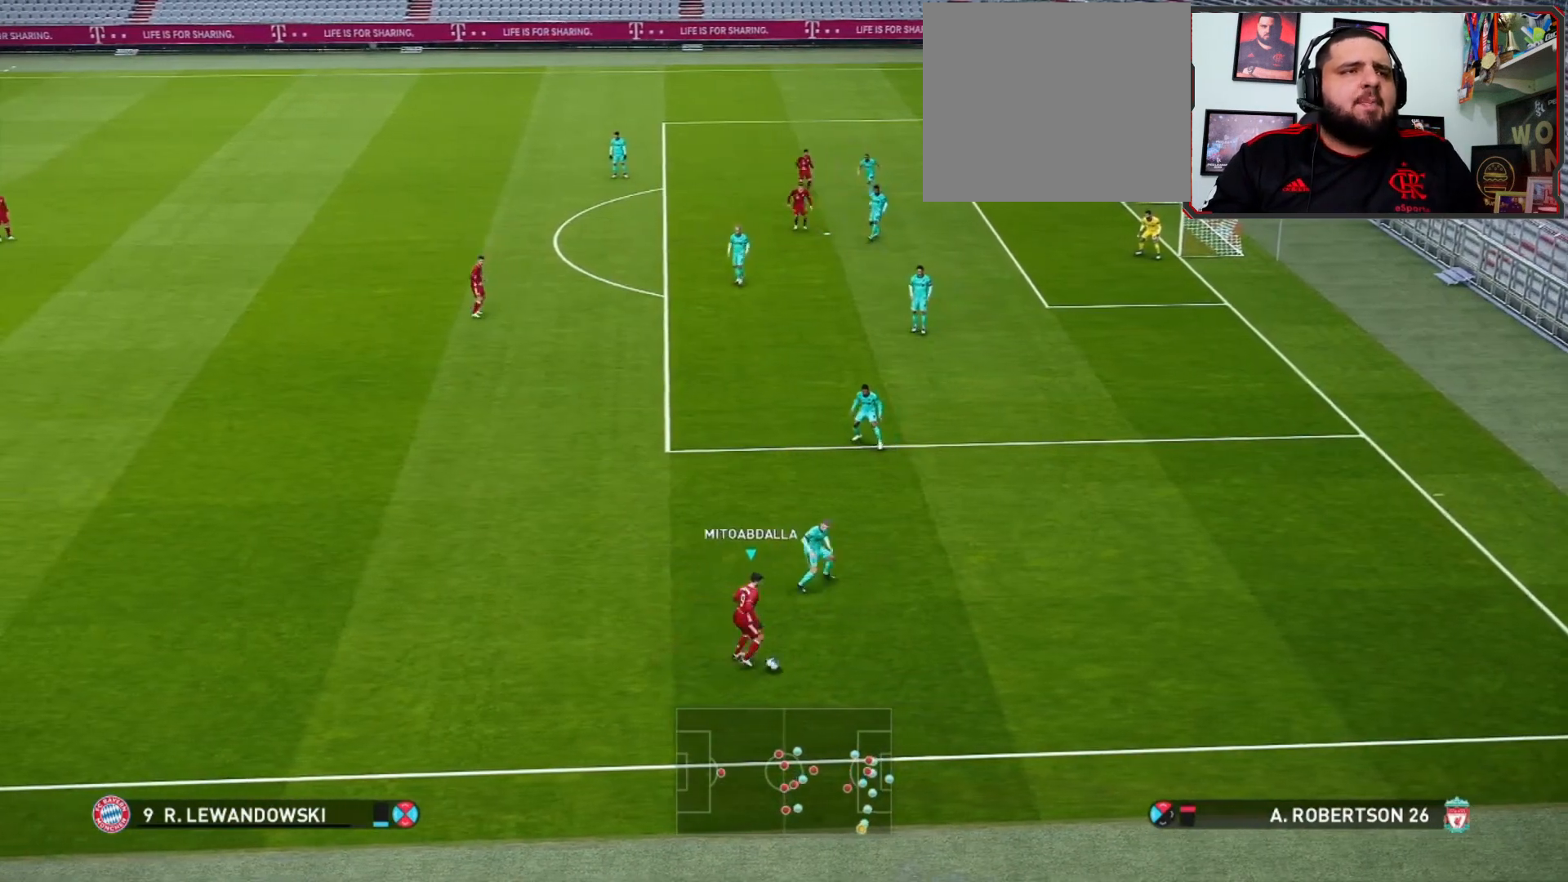
{"buttons": [], "left_stick": "center", "right_stick": "right", "events": [[433, "right_stick", "right"], [467, "left_stick", "center"]]}
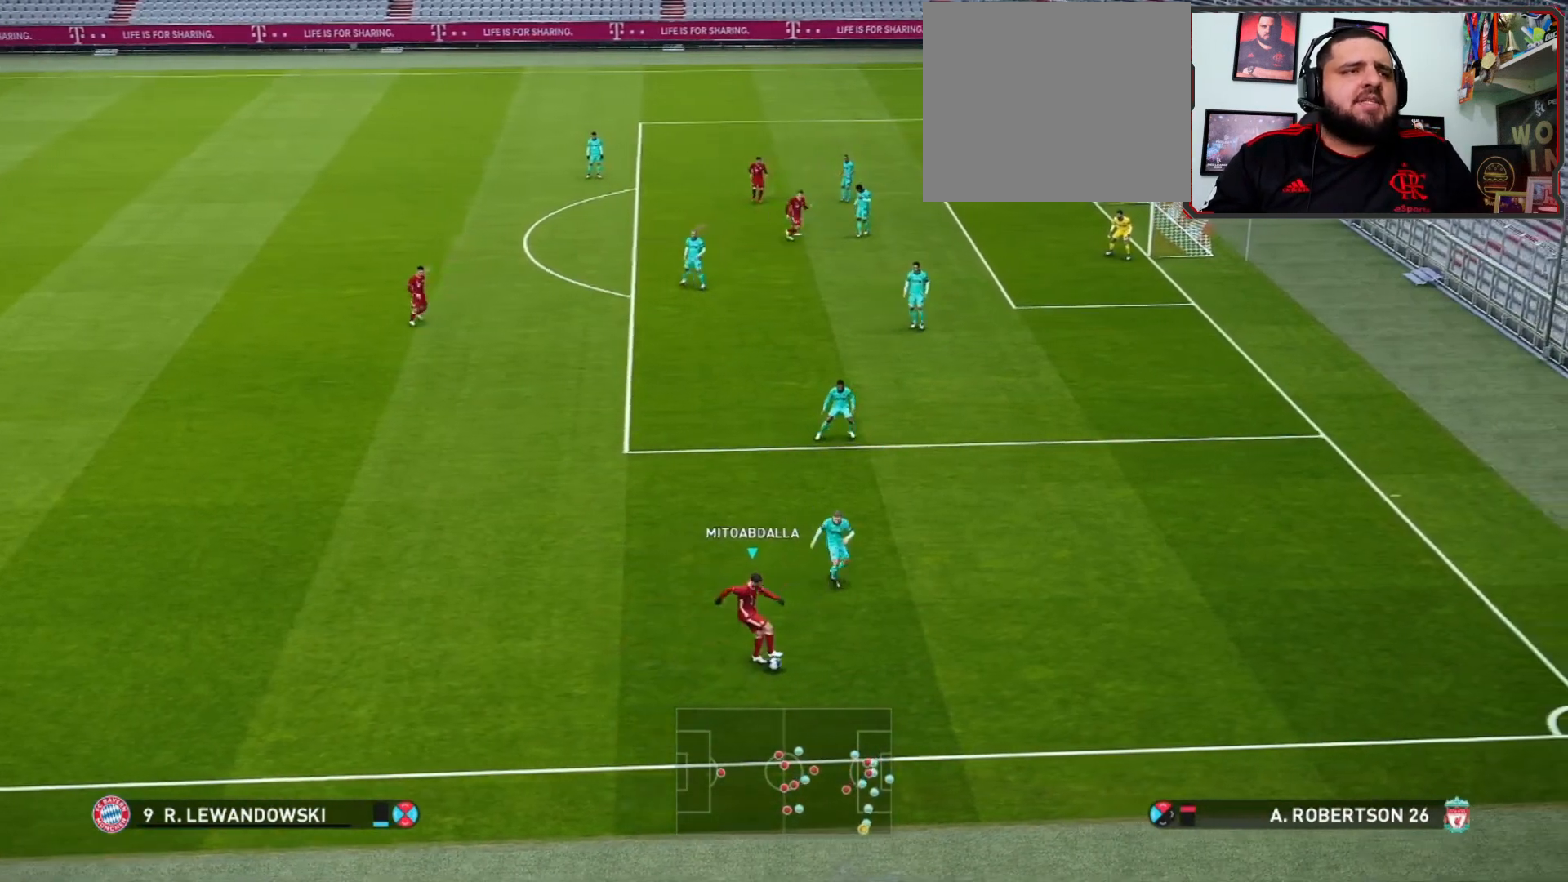
{"buttons": [], "left_stick": "up", "right_stick": "right", "events": [[133, "left_stick", "up"]]}
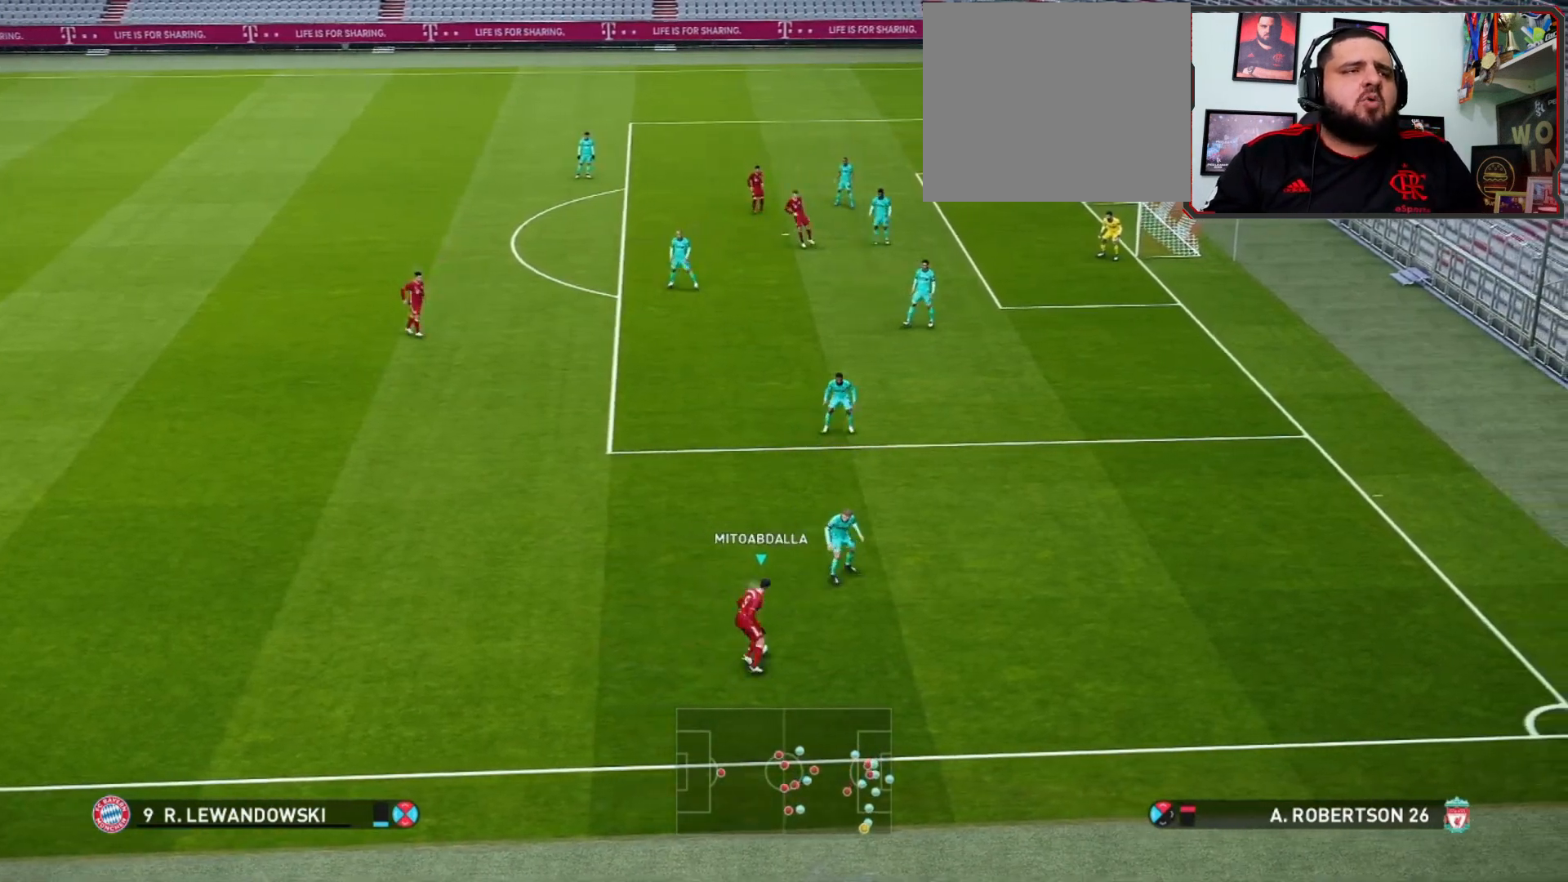
{"buttons": ["R1"], "left_stick": "up-left", "right_stick": "center", "events": [[333, "left_stick", "up-left"], [400, "right_stick", "center"], [500, "R1", "down"]]}
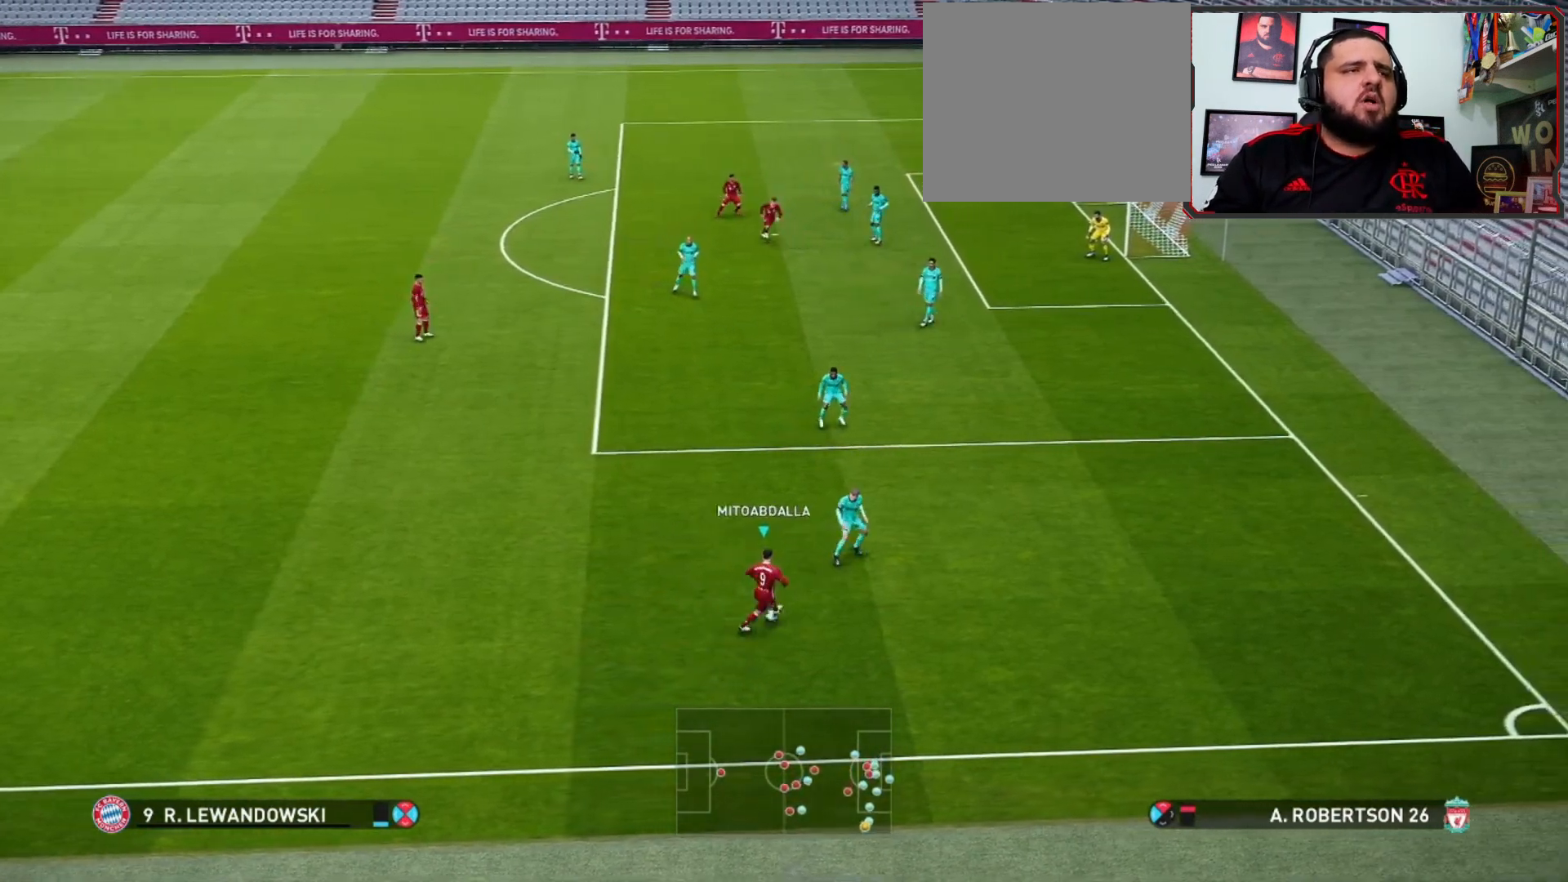
{"buttons": ["R1"], "left_stick": "up-left", "right_stick": "center", "events": []}
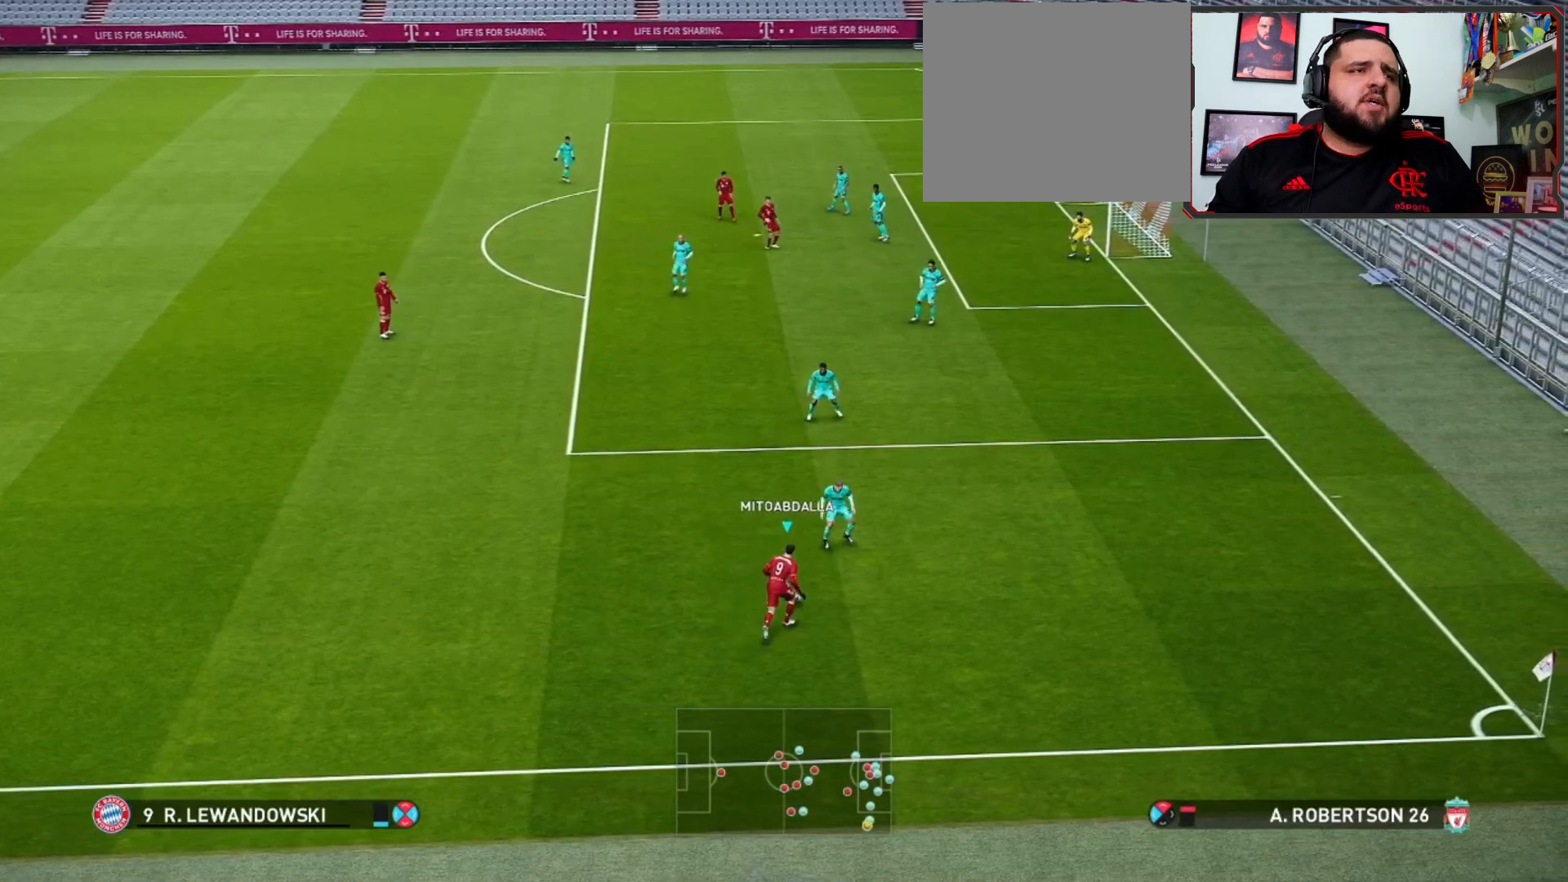
{"buttons": [], "left_stick": "left", "right_stick": "center", "events": [[267, "R1", "up"], [300, "left_stick", "left"]]}
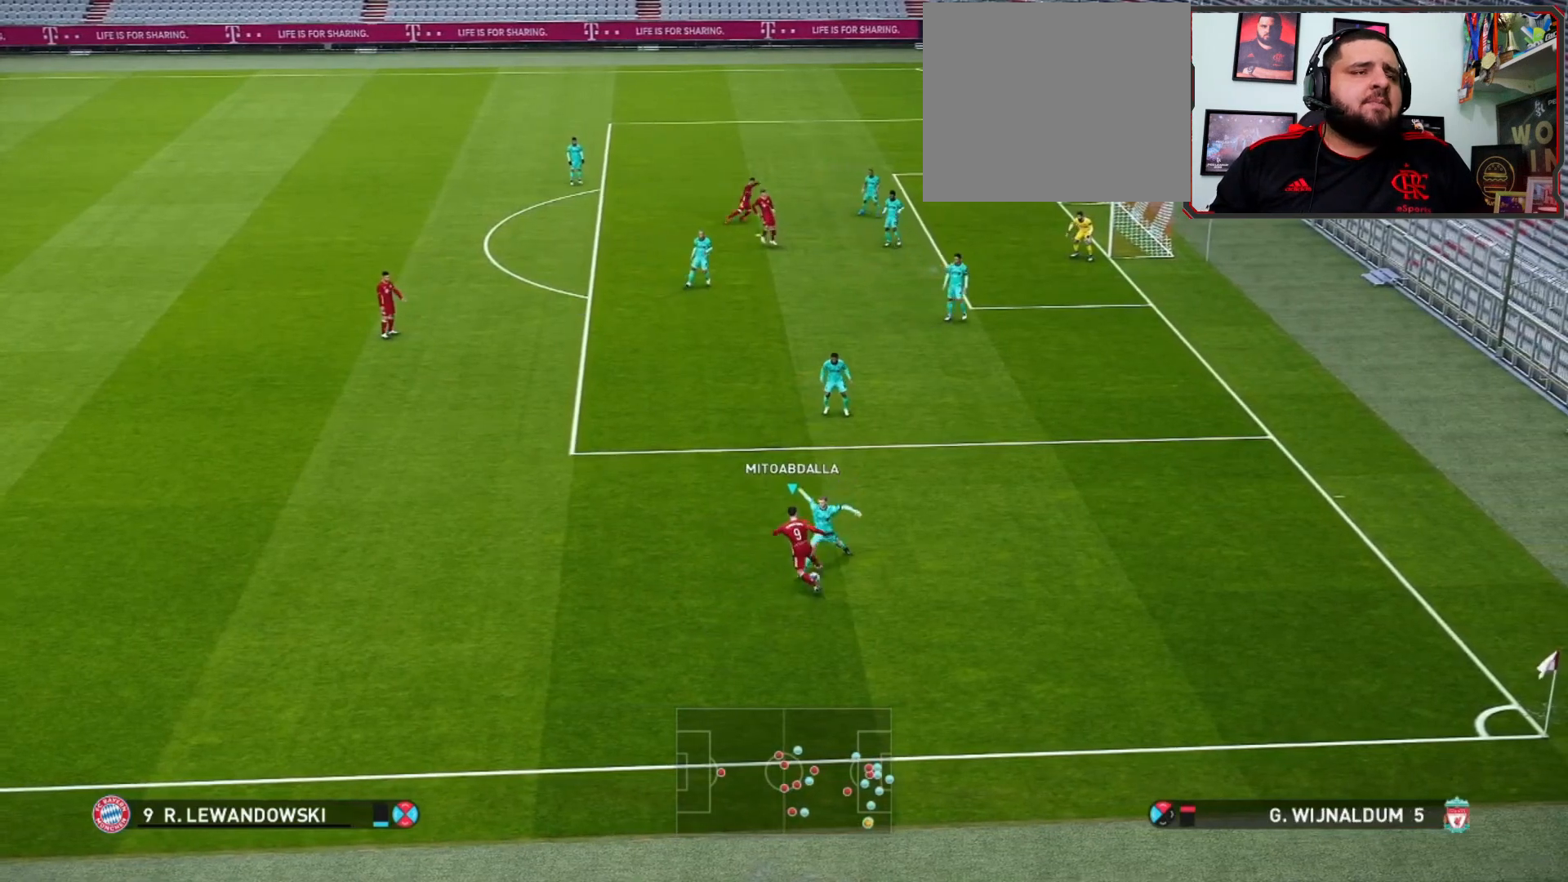
{"buttons": ["R1"], "left_stick": "down-left", "right_stick": "center", "events": [[133, "R1", "down"], [200, "left_stick", "down-left"]]}
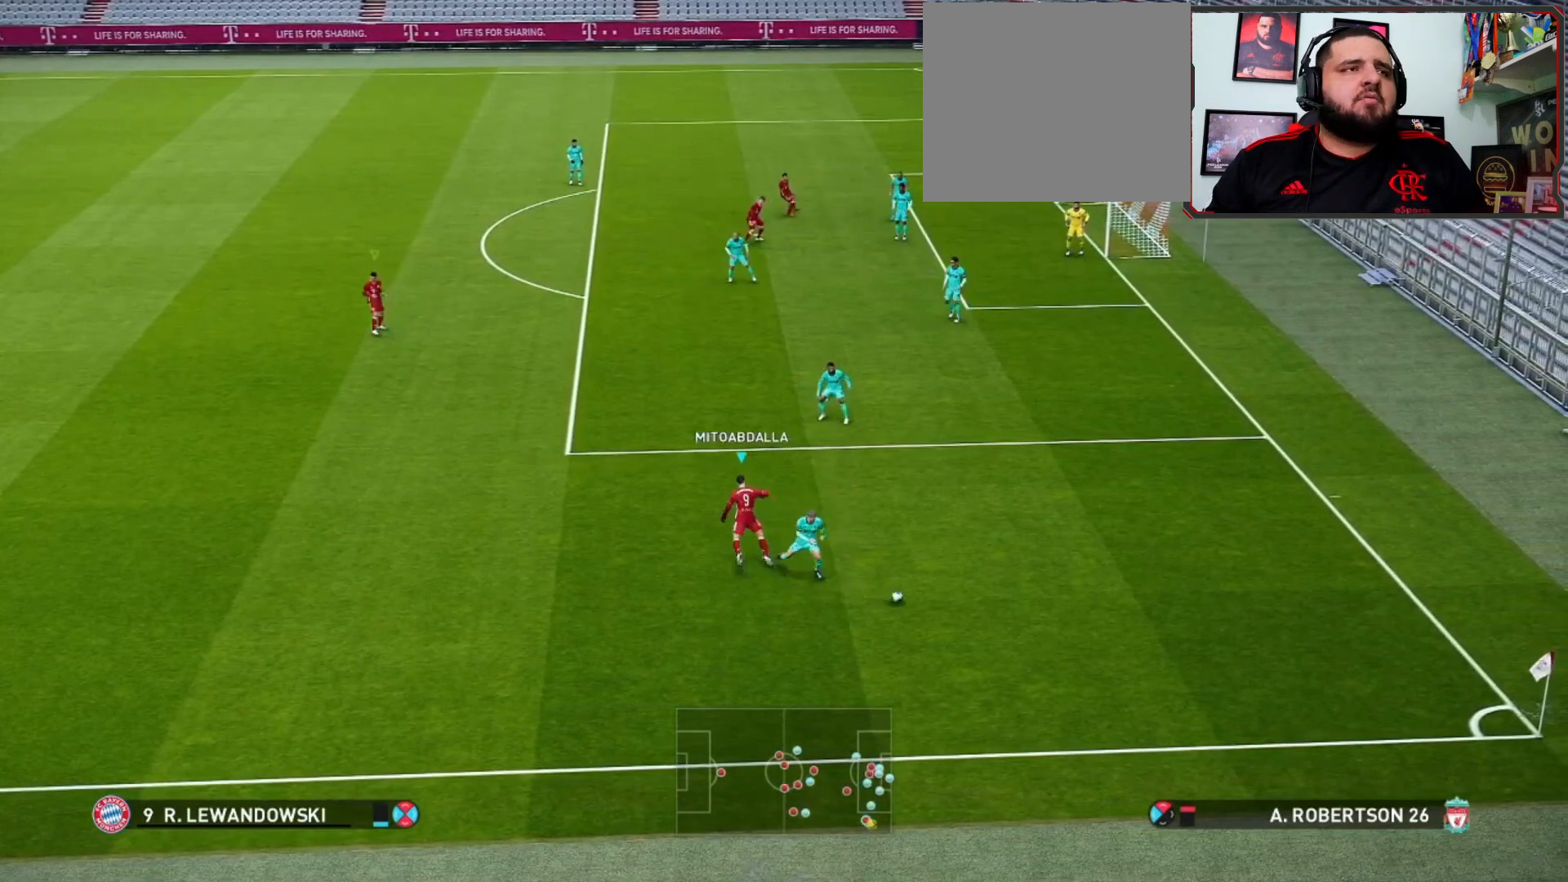
{"buttons": ["R1"], "left_stick": "up-right", "right_stick": "center", "events": [[167, "left_stick", "down-right"], [233, "left_stick", "right"], [367, "left_stick", "up-right"]]}
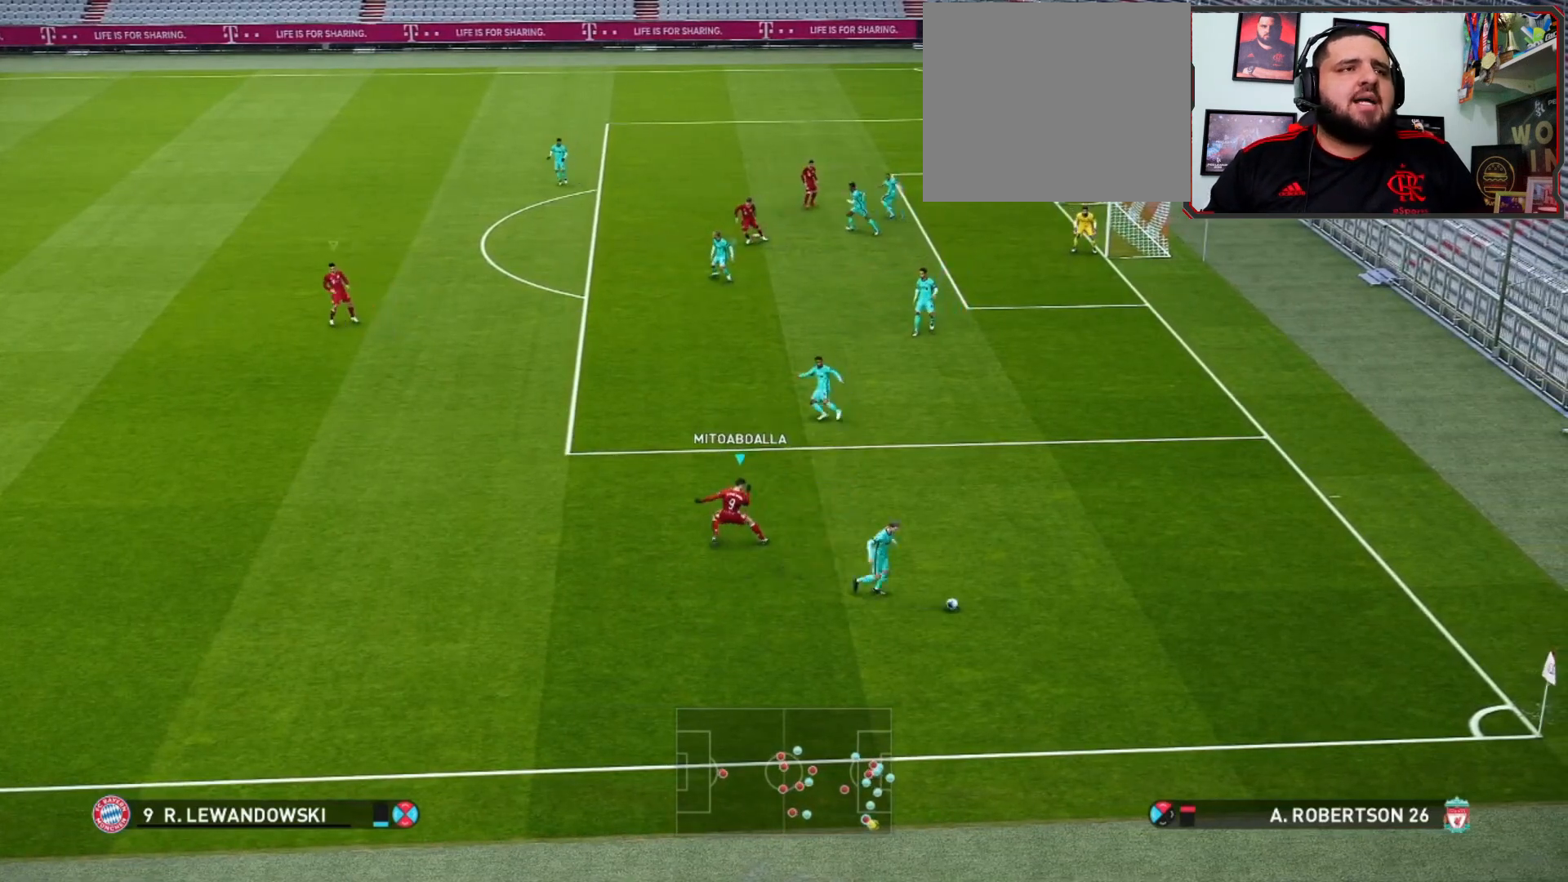
{"buttons": ["R1"], "left_stick": "up-left", "right_stick": "center", "events": [[500, "left_stick", "up-left"]]}
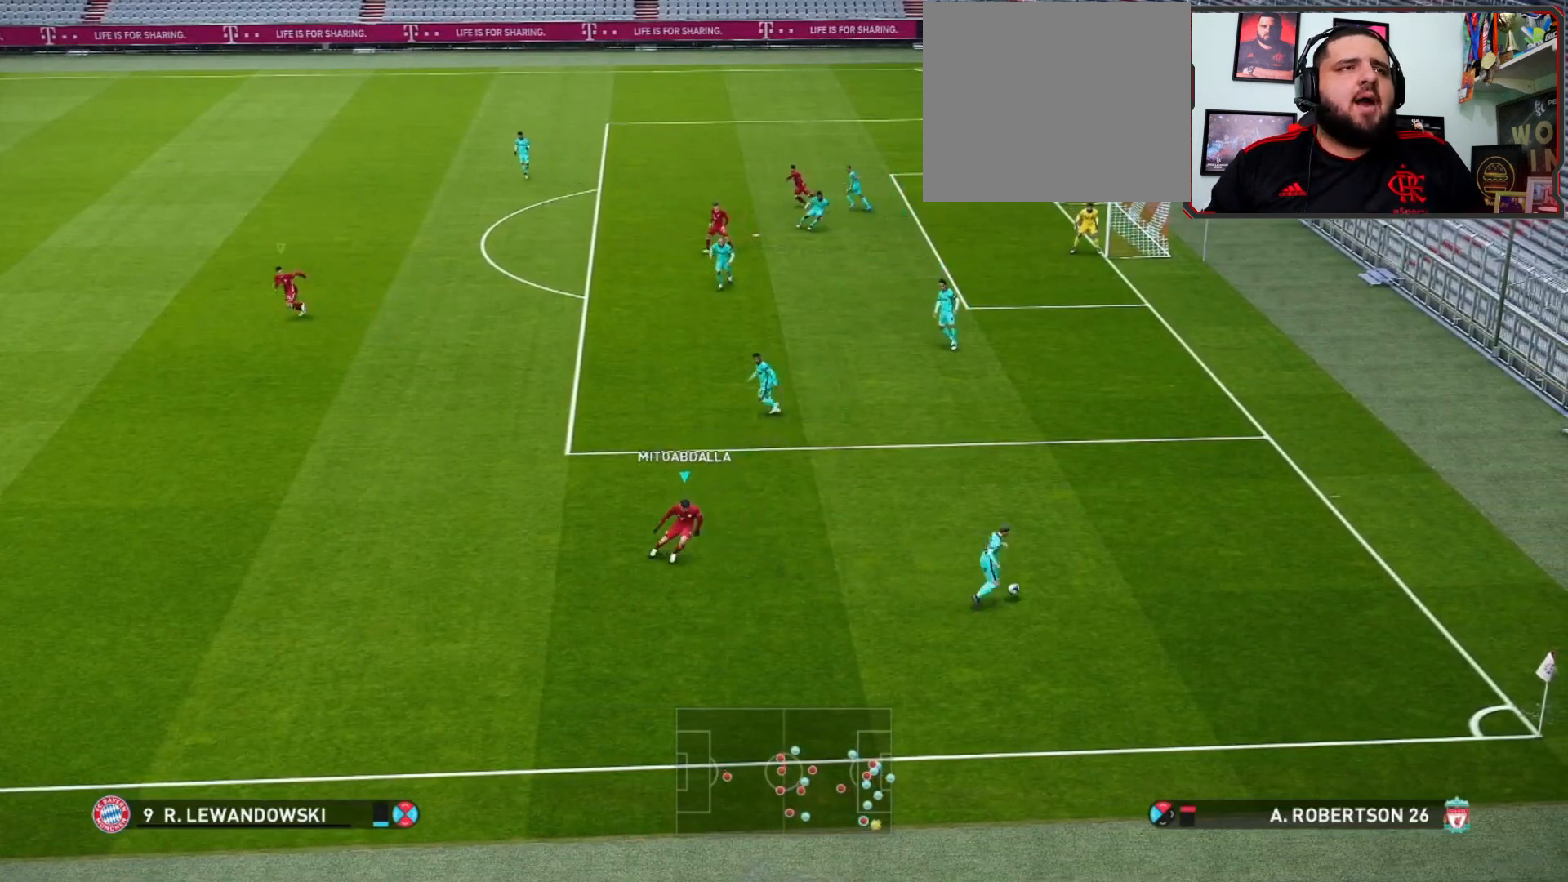
{"buttons": ["R1"], "left_stick": "up-left", "right_stick": "center", "events": []}
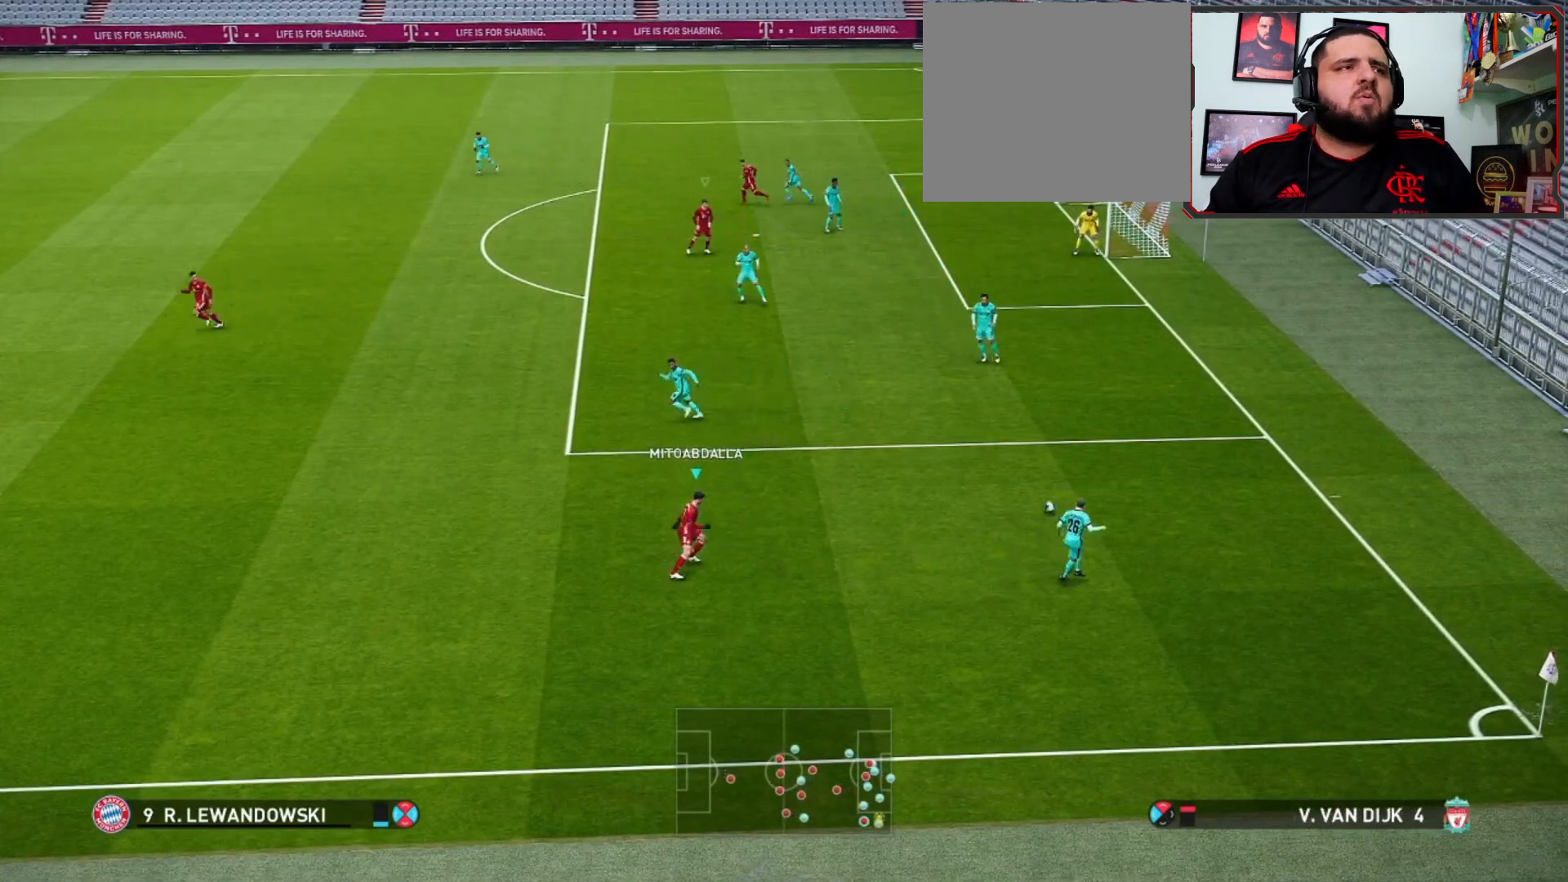
{"buttons": ["R1"], "left_stick": "up-left", "right_stick": "center", "events": []}
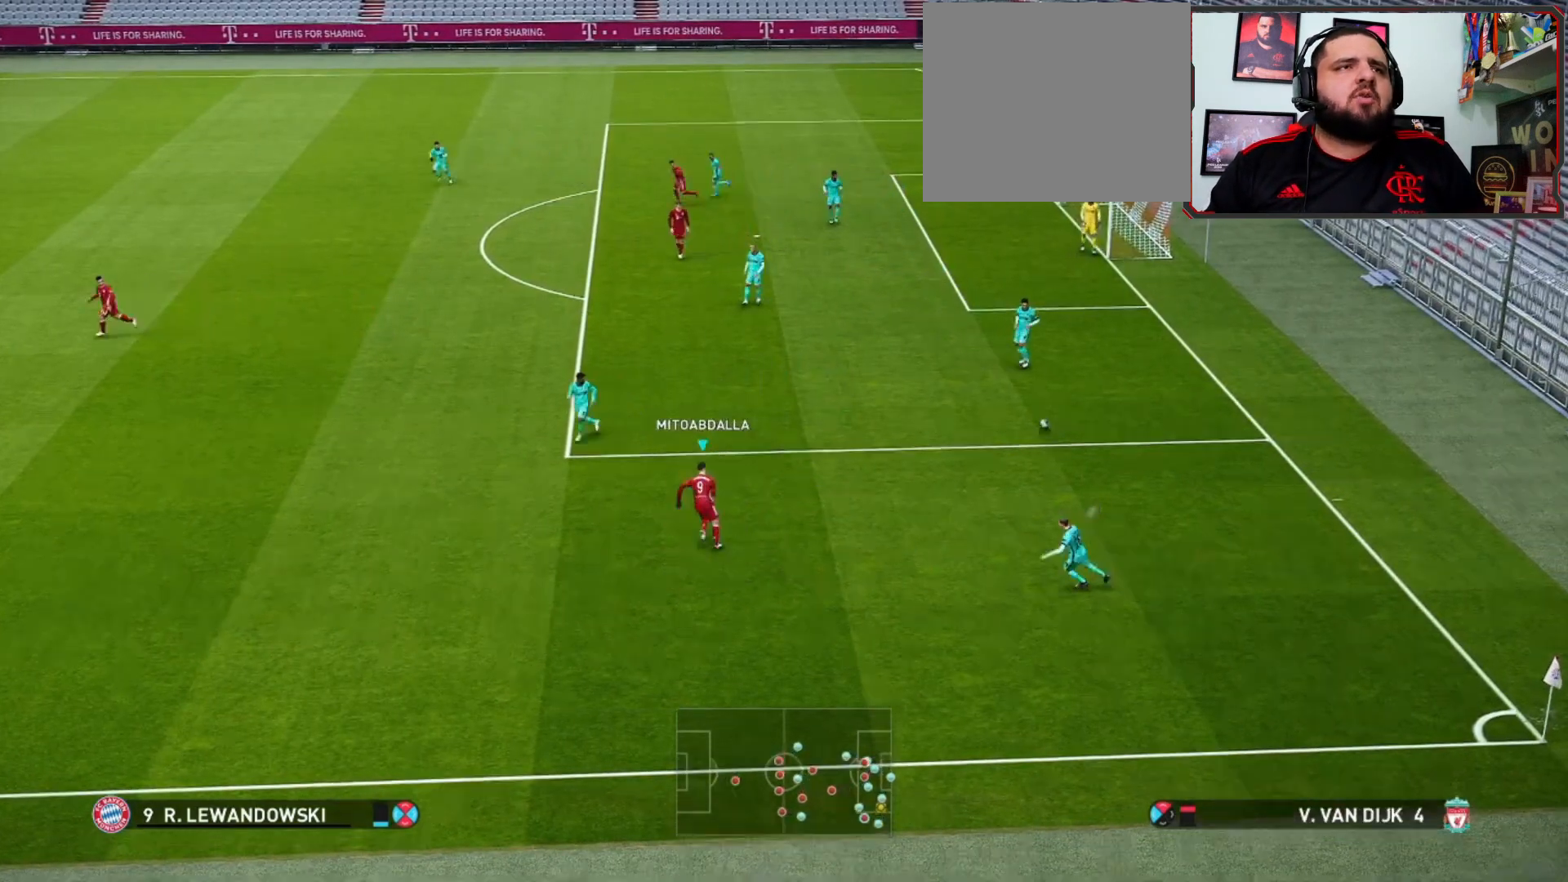
{"buttons": ["R1"], "left_stick": "up-left", "right_stick": "center", "events": []}
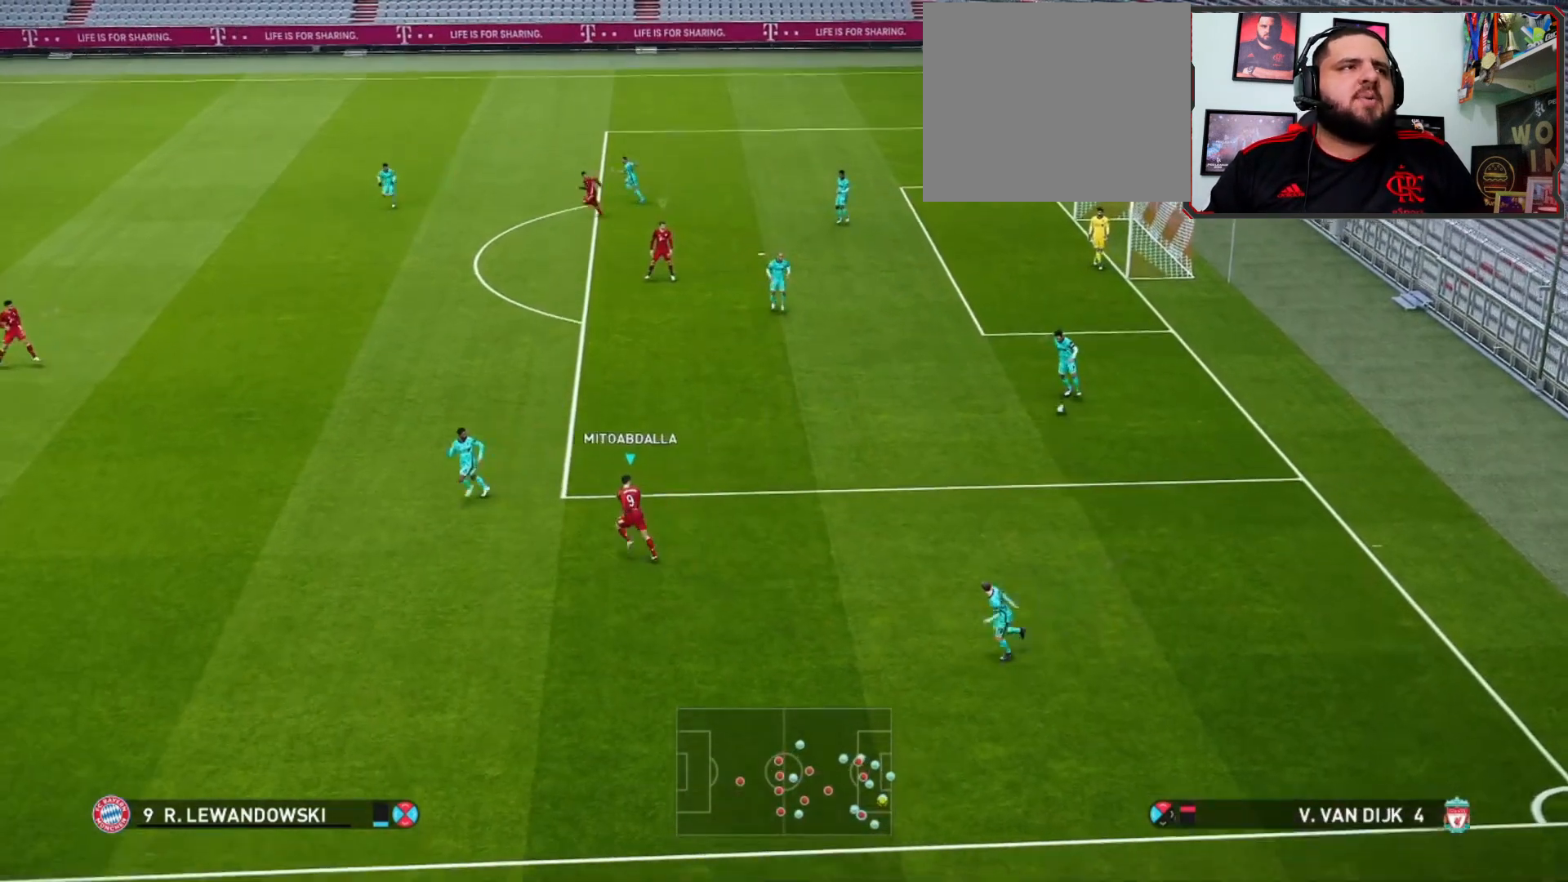
{"buttons": [], "left_stick": "left", "right_stick": "center", "events": [[333, "left_stick", "center"], [400, "R1", "up"], [500, "left_stick", "left"]]}
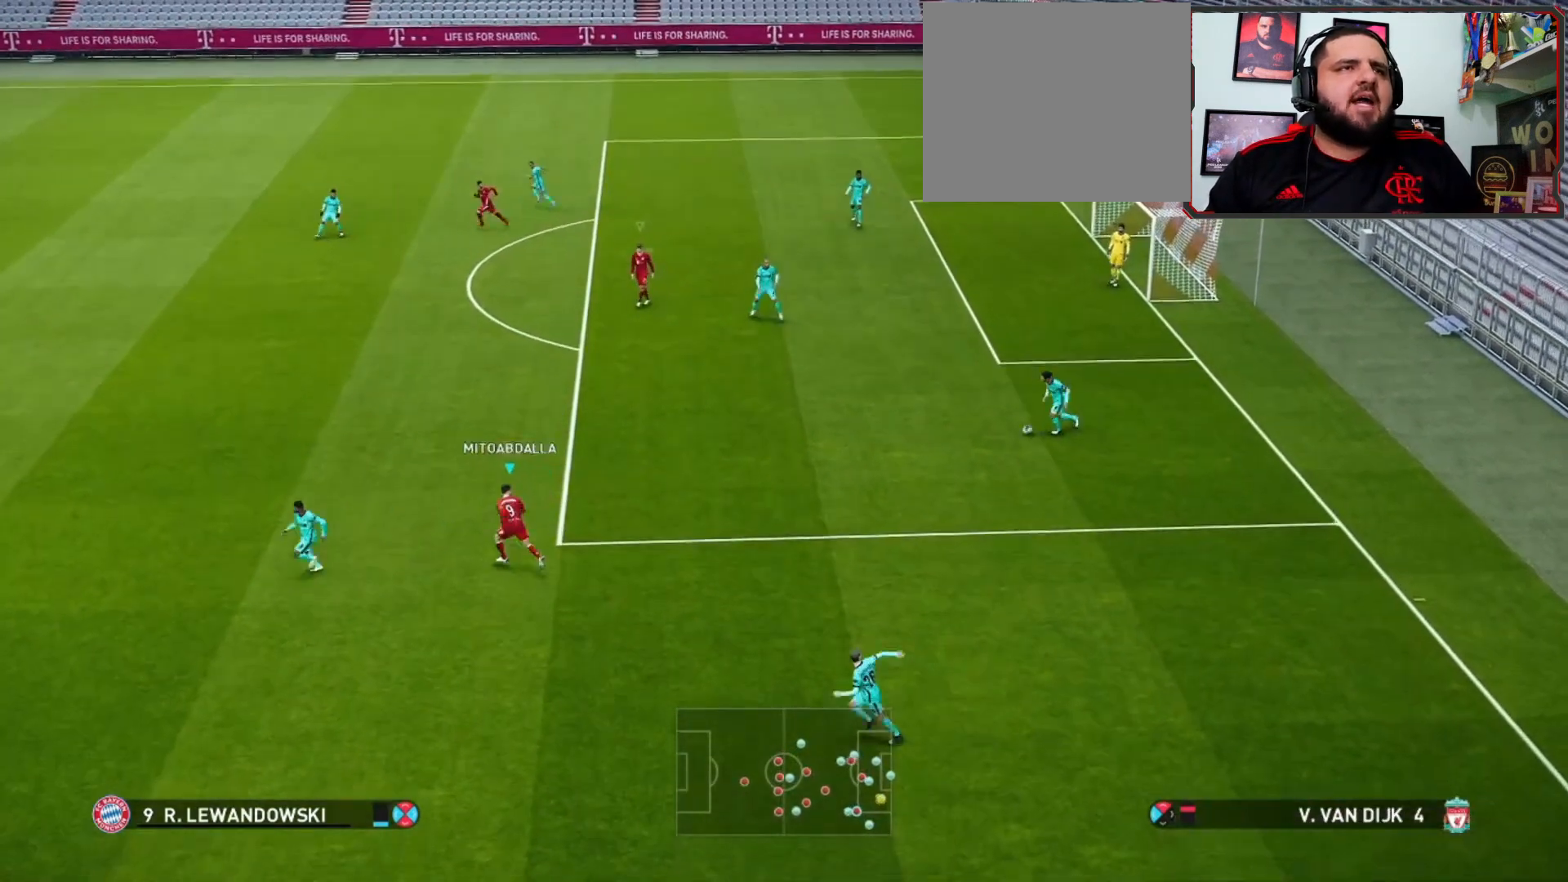
{"buttons": ["R1"], "left_stick": "left", "right_stick": "center", "events": [[133, "R1", "down"]]}
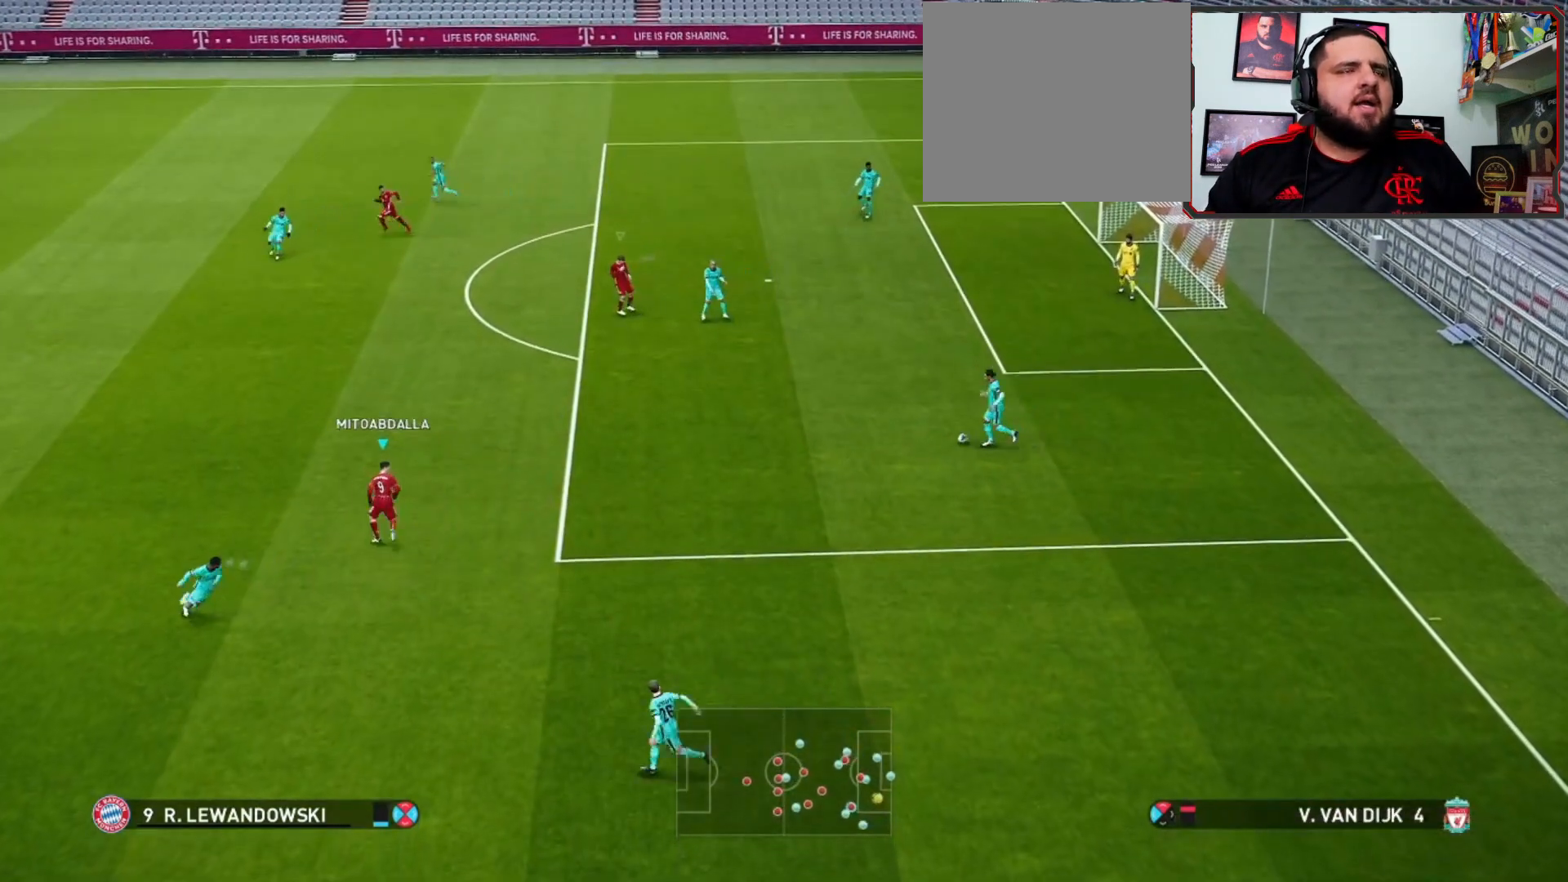
{"buttons": ["R1"], "left_stick": "left", "right_stick": "center", "events": []}
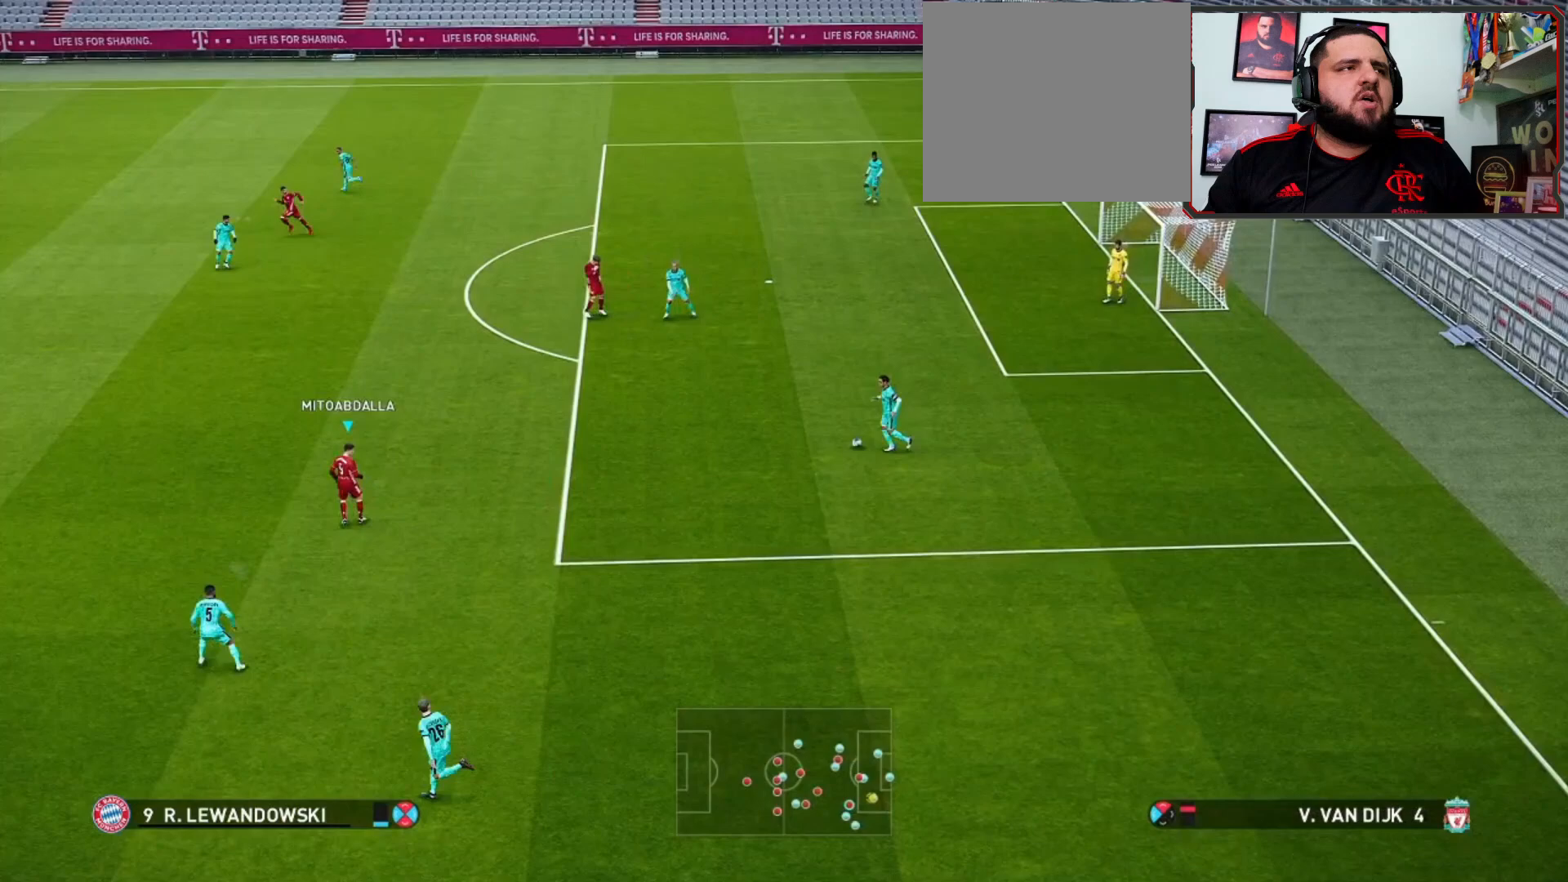
{"buttons": ["R1"], "left_stick": "up-left", "right_stick": "center", "events": [[167, "left_stick", "up-left"]]}
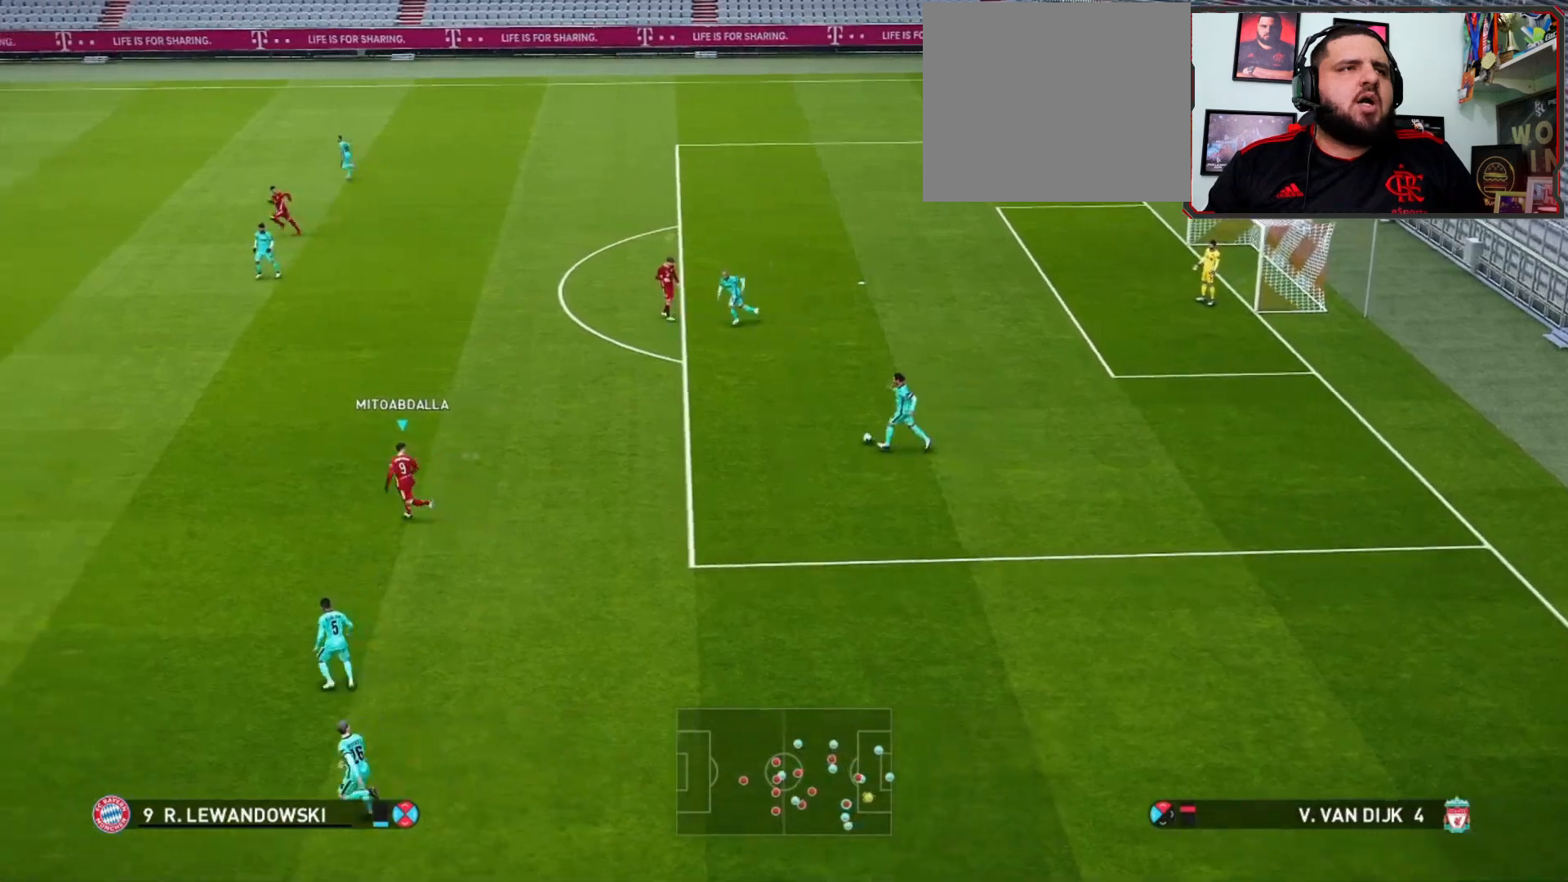
{"buttons": ["R1"], "left_stick": "up-left", "right_stick": "center", "events": []}
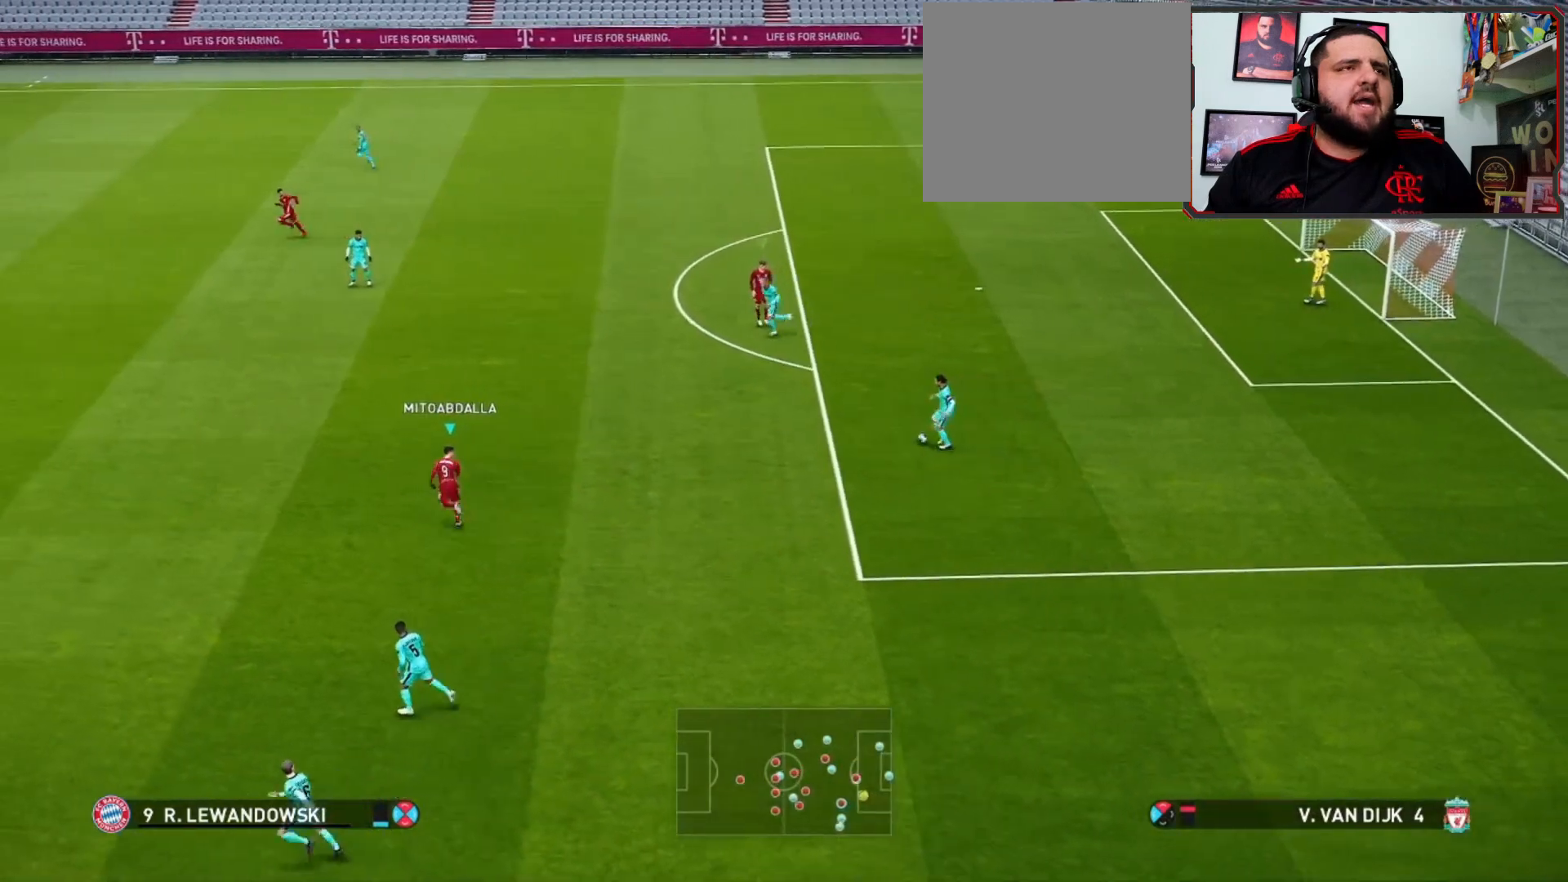
{"buttons": ["R1", "R2"], "left_stick": "down-left", "right_stick": "center", "events": [[167, "left_stick", "down-left"], [300, "R2", "down"]]}
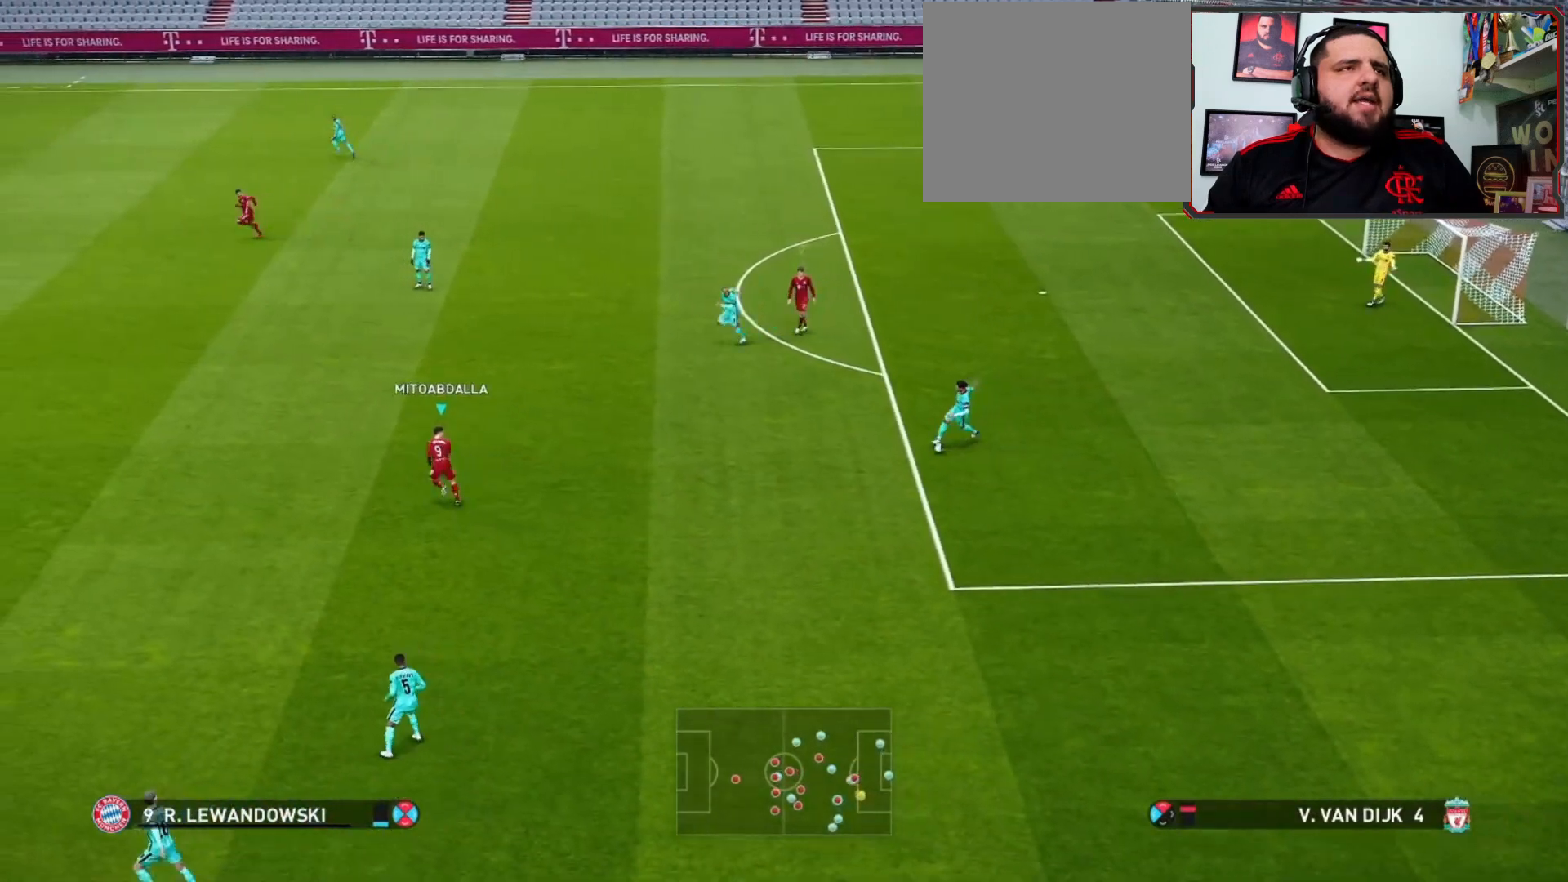
{"buttons": ["R1", "R2"], "left_stick": "down", "right_stick": "center", "events": [[167, "left_stick", "down"]]}
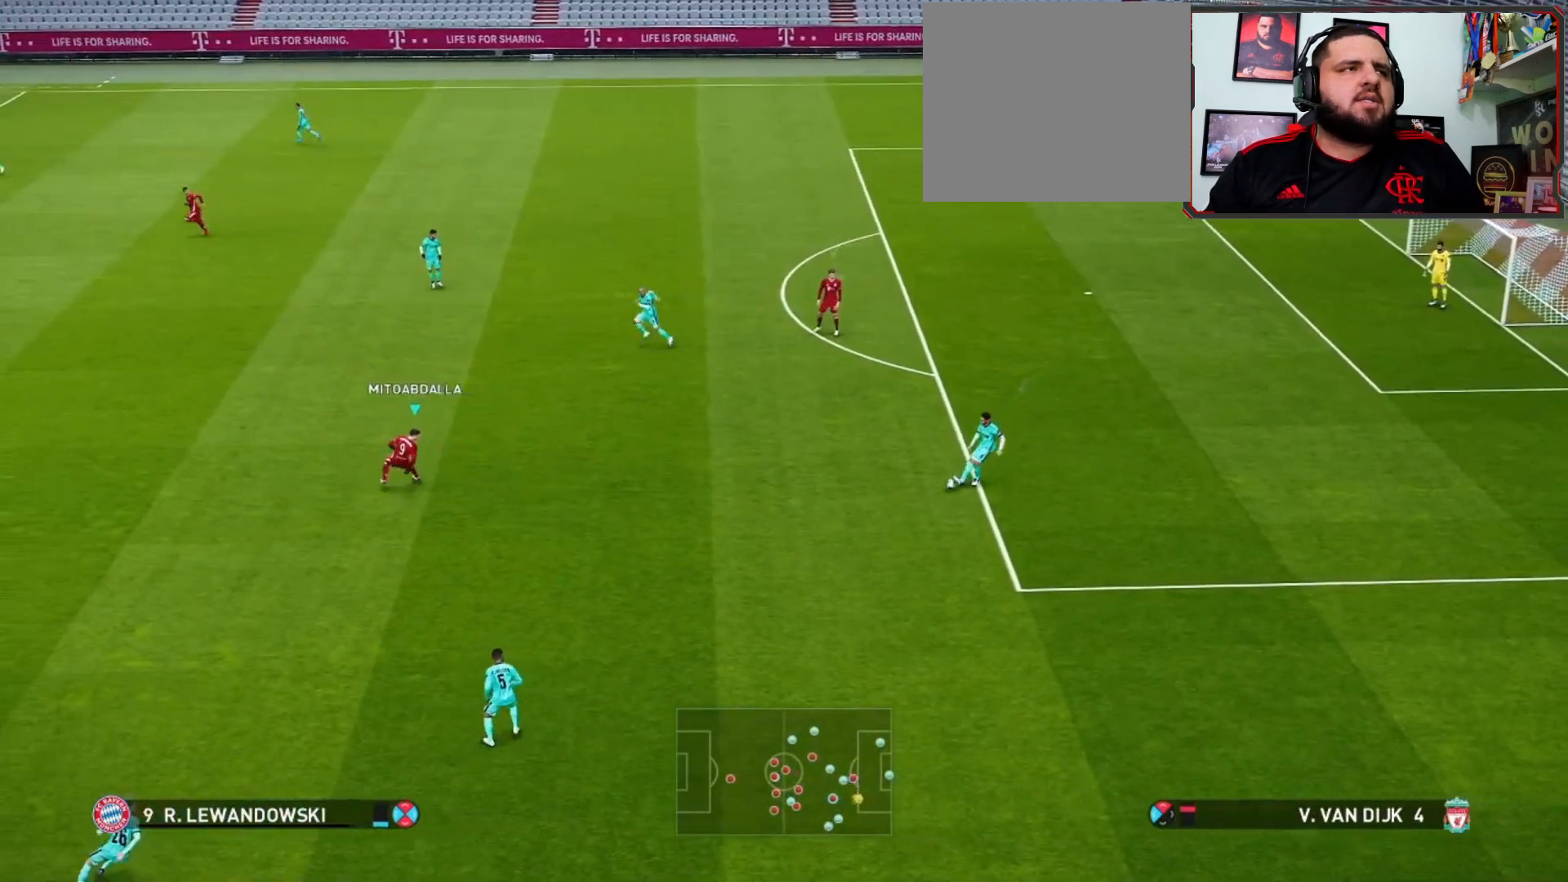
{"buttons": ["R1", "R2"], "left_stick": "down-left", "right_stick": "center", "events": [[33, "left_stick", "down-left"]]}
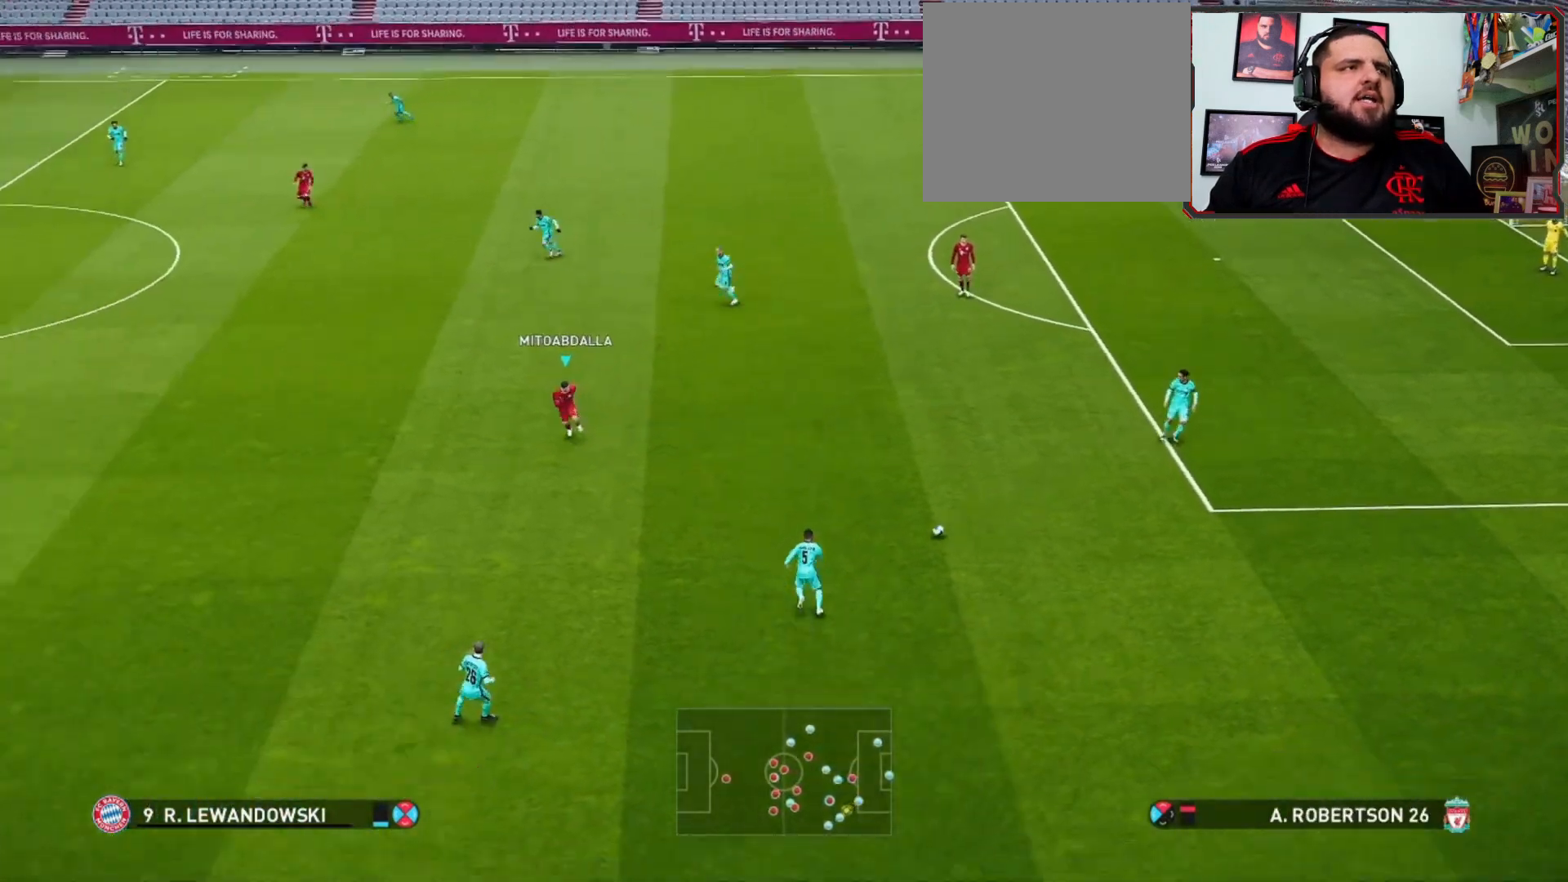
{"buttons": ["R1", "R2"], "left_stick": "down-left", "right_stick": "center", "events": []}
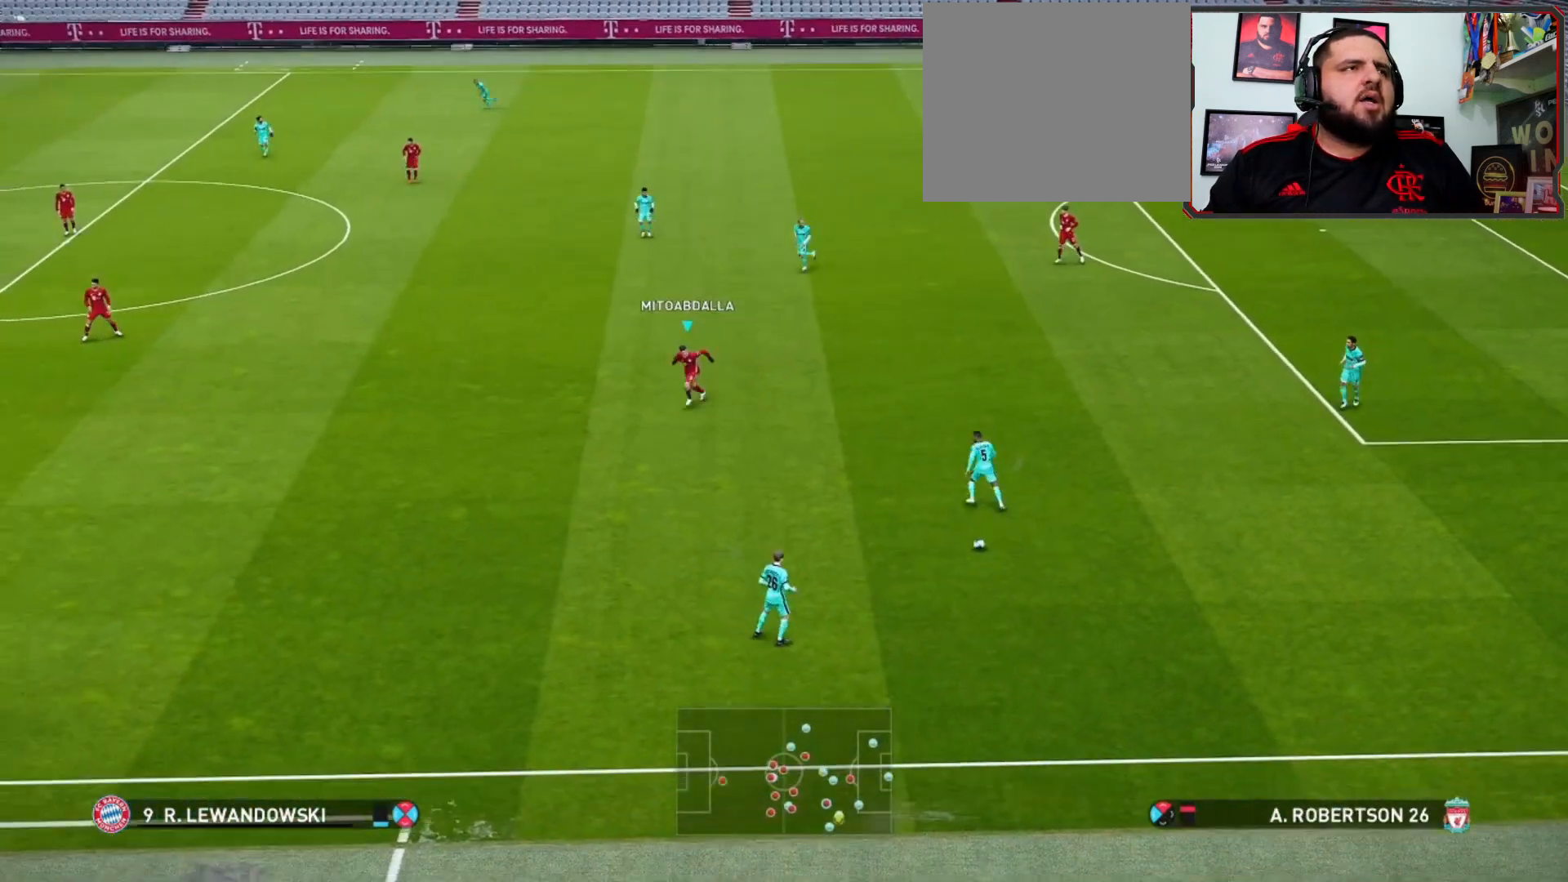
{"buttons": ["R1", "R2"], "left_stick": "down-left", "right_stick": "center", "events": []}
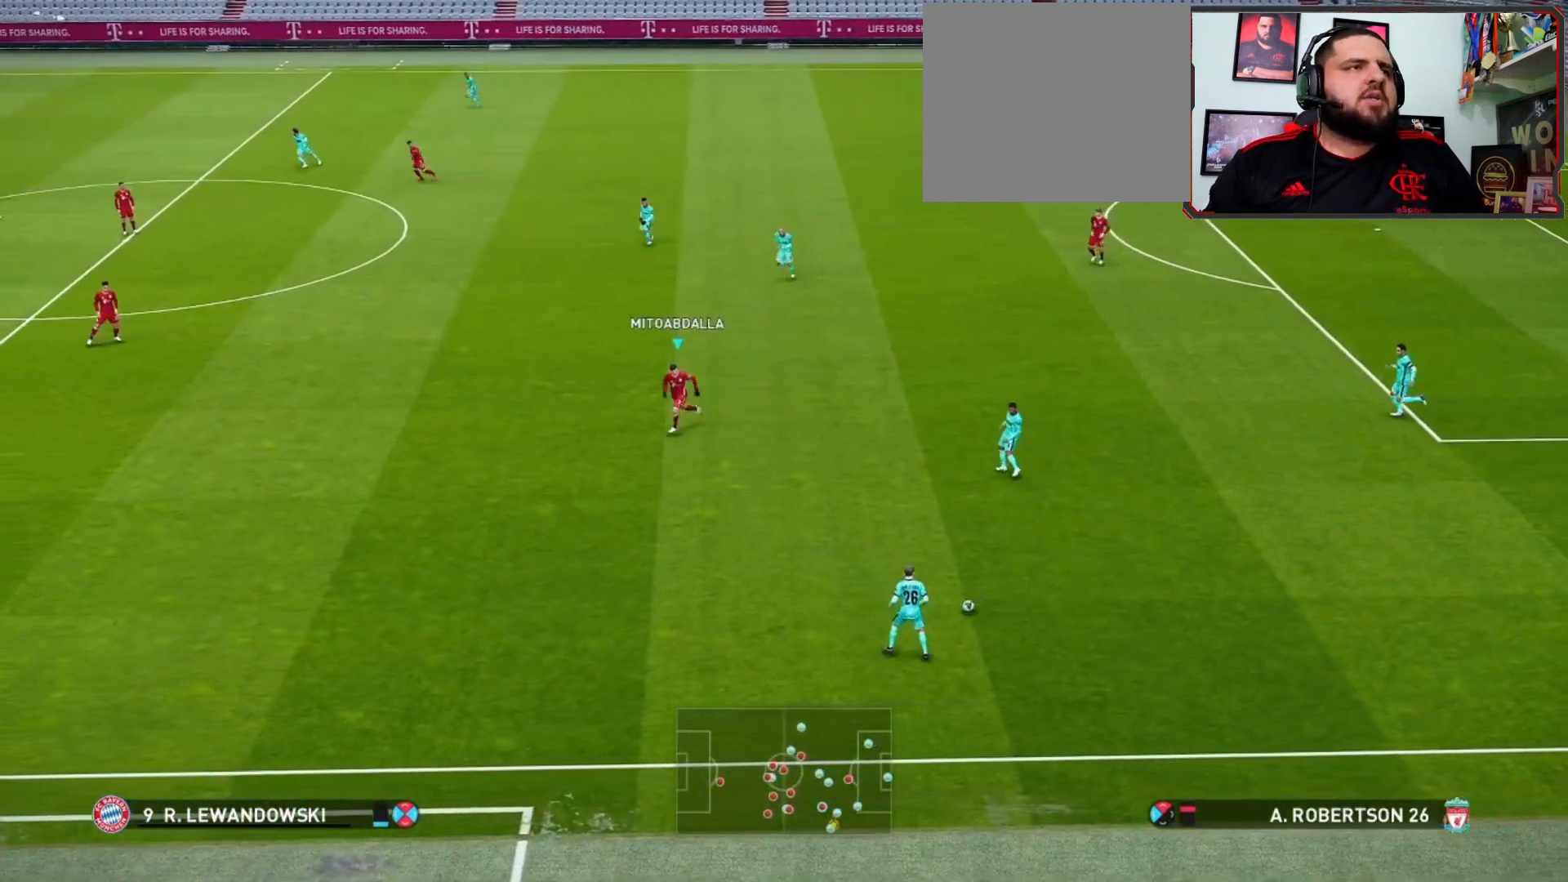
{"buttons": ["R1", "R2"], "left_stick": "down-left", "right_stick": "center", "events": []}
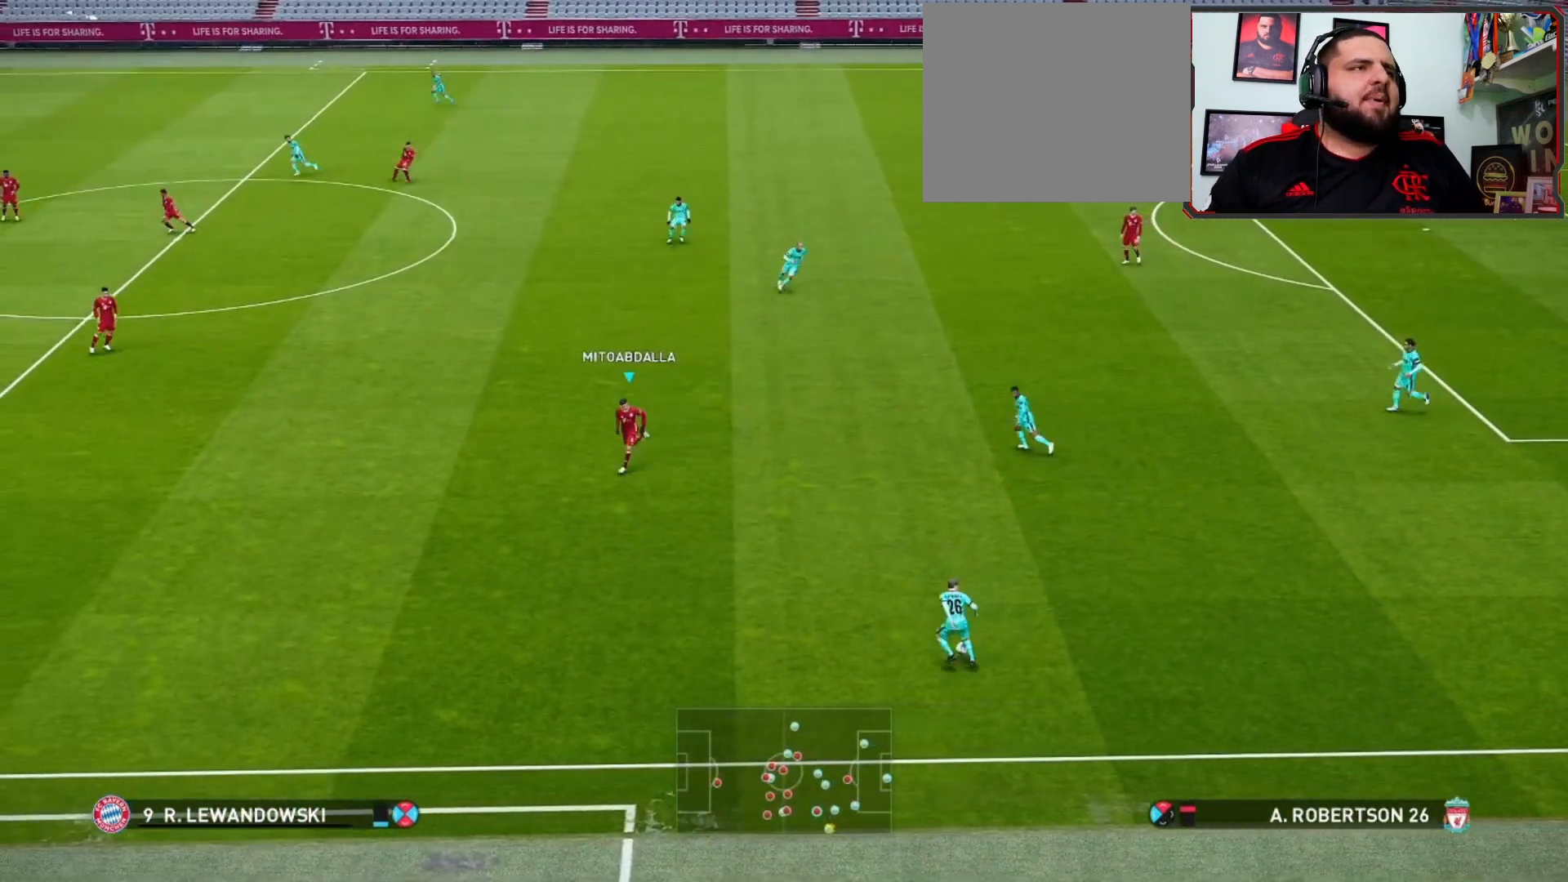
{"buttons": ["R1", "R2"], "left_stick": "up", "right_stick": "center", "events": [[133, "left_stick", "up-left"], [400, "left_stick", "up"]]}